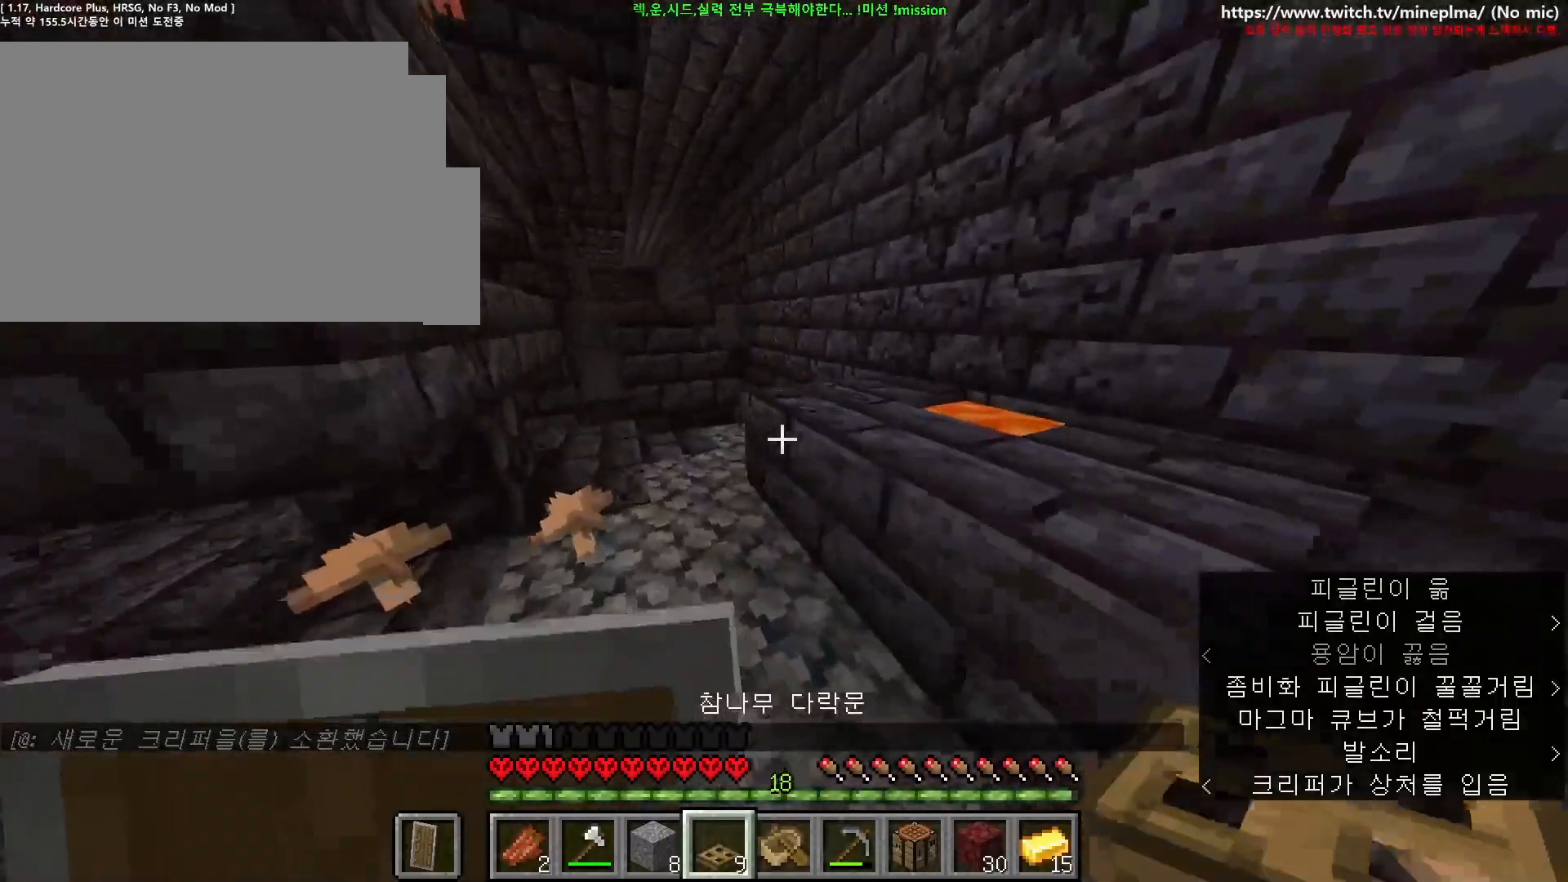
Gameplay with keyboard and mouse; each line is a JSON object with the keys and mouse buttons held at the frame after it. "events" lists presses ("down") and releases ("up") of "1", "2", "3", "4", "5", "6", "7", "8", "9", "a", "ctrl", "d", "e", "q", "s", "shift", "space", "w", "mouse_left", "mouse_right", "mouse_mb4" and "mouse_mb5" between this image and that frame as [ms after this image, input, new state], when the widget could be followed in between. "mouse_left", "mouse_right", "mouse_mb4", "mouse_mb5" = the "left", "right", "mb4", "mb5" buttons of the "mouse" list. No other keys are recorded. Fast repeated clicks can show as one long hold. Not read: mouse_move mouse_wheel other_keys.
{"keys": ["a", "w"], "mouse": [], "events": [[133, "a", "up"], [150, "ctrl", "up"], [267, "a", "down"]]}
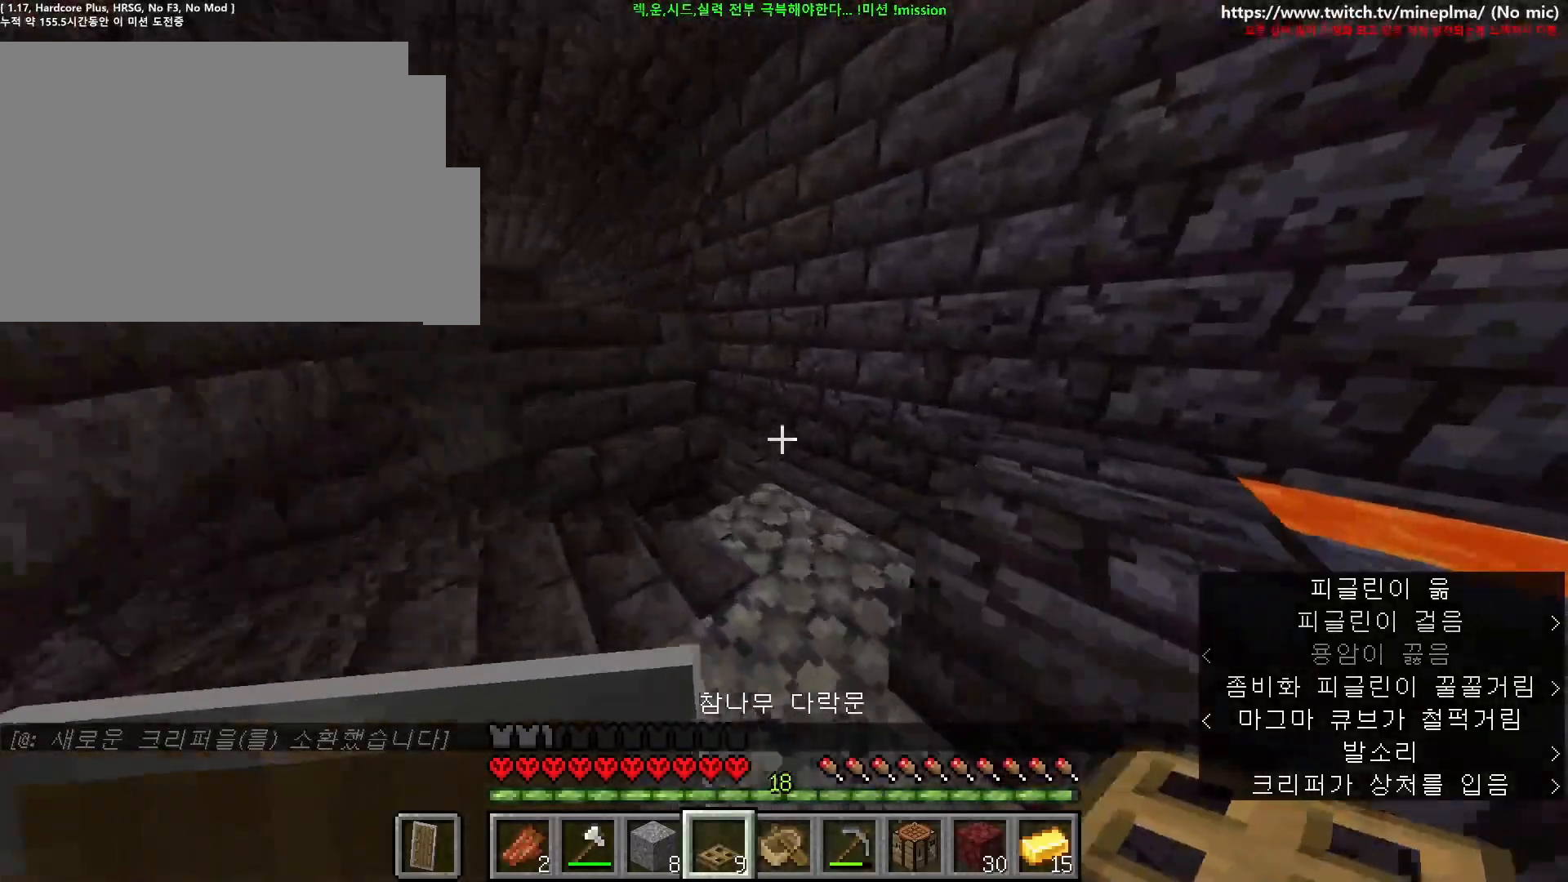
{"keys": [], "mouse": ["right"], "events": [[50, "a", "up"], [67, "w", "up"], [400, "mouse_right", "down"]]}
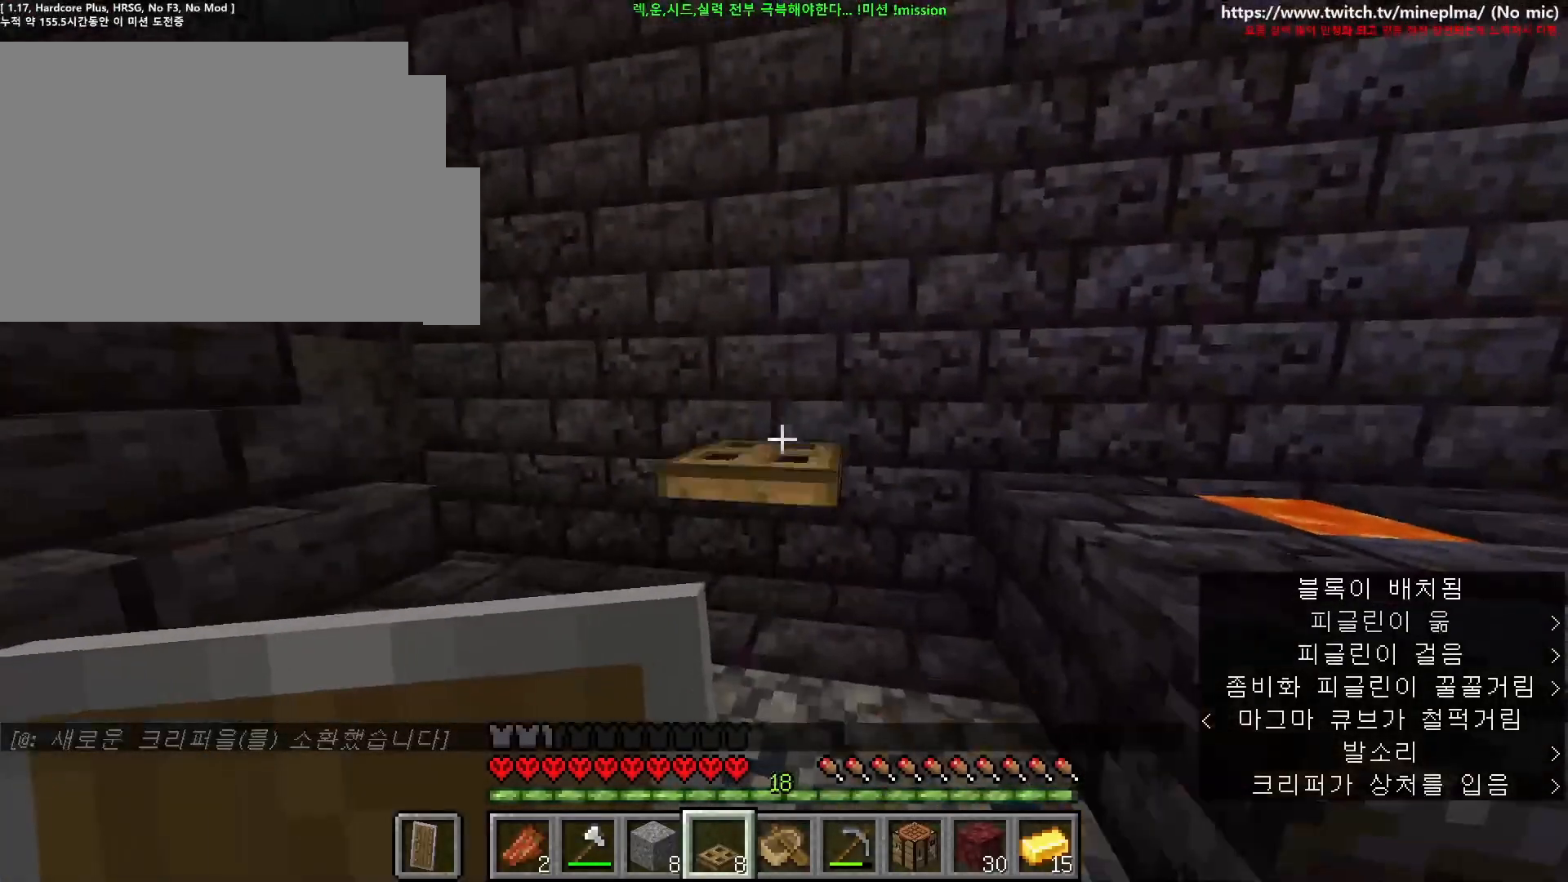
{"keys": ["ctrl", "w"], "mouse": [], "events": [[17, "mouse_right", "up"], [117, "w", "down"], [133, "mouse_right", "down"], [183, "ctrl", "down"], [267, "mouse_right", "up"]]}
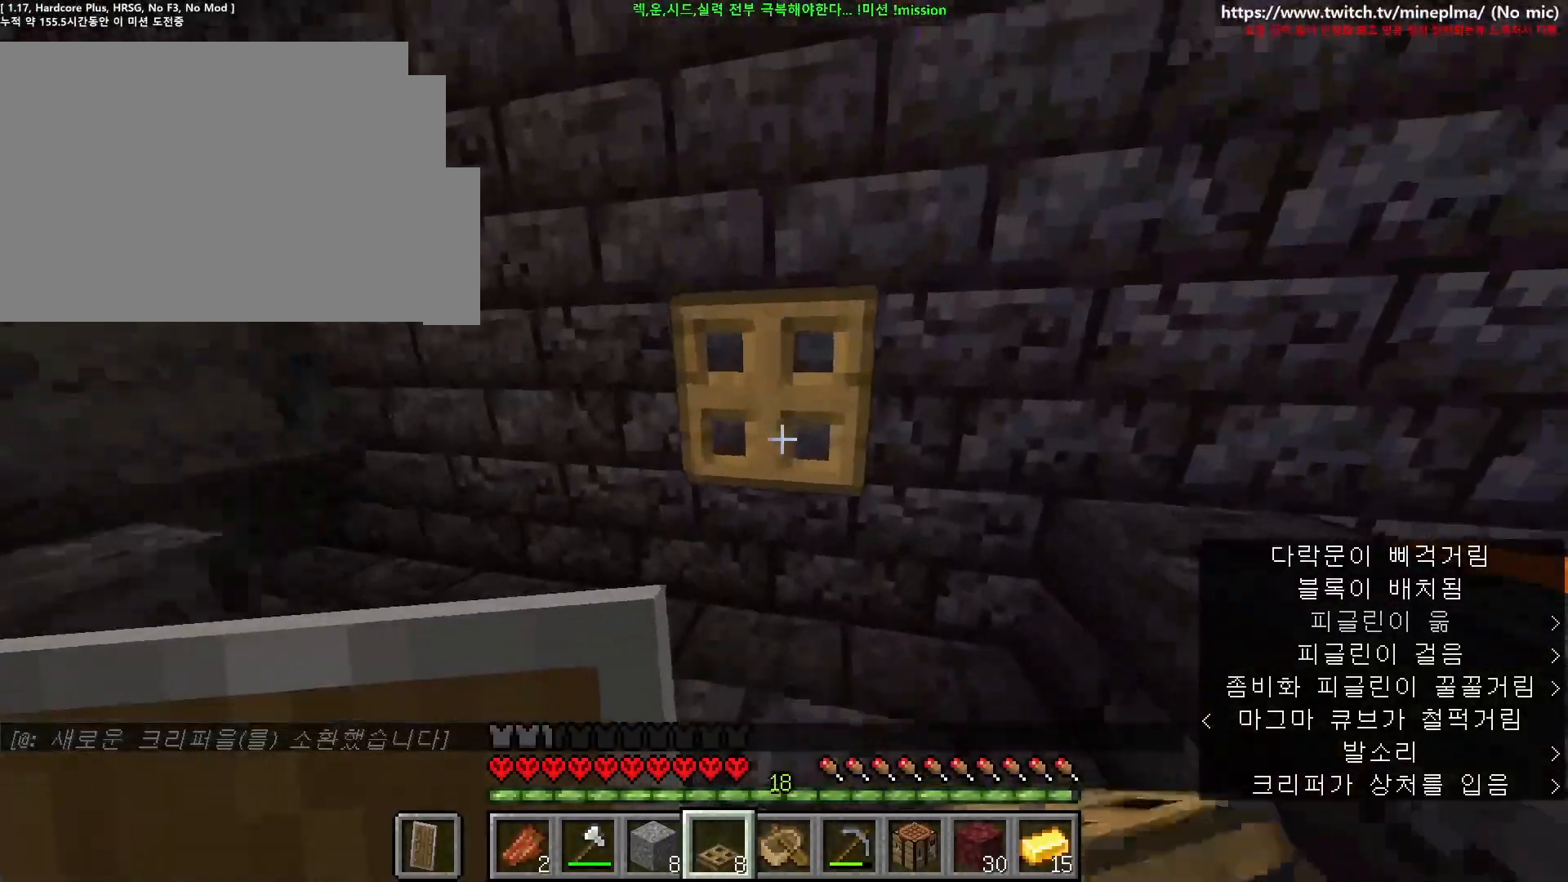
{"keys": [], "mouse": [], "events": [[183, "mouse_right", "down"], [217, "ctrl", "up"], [267, "mouse_right", "up"], [267, "w", "up"]]}
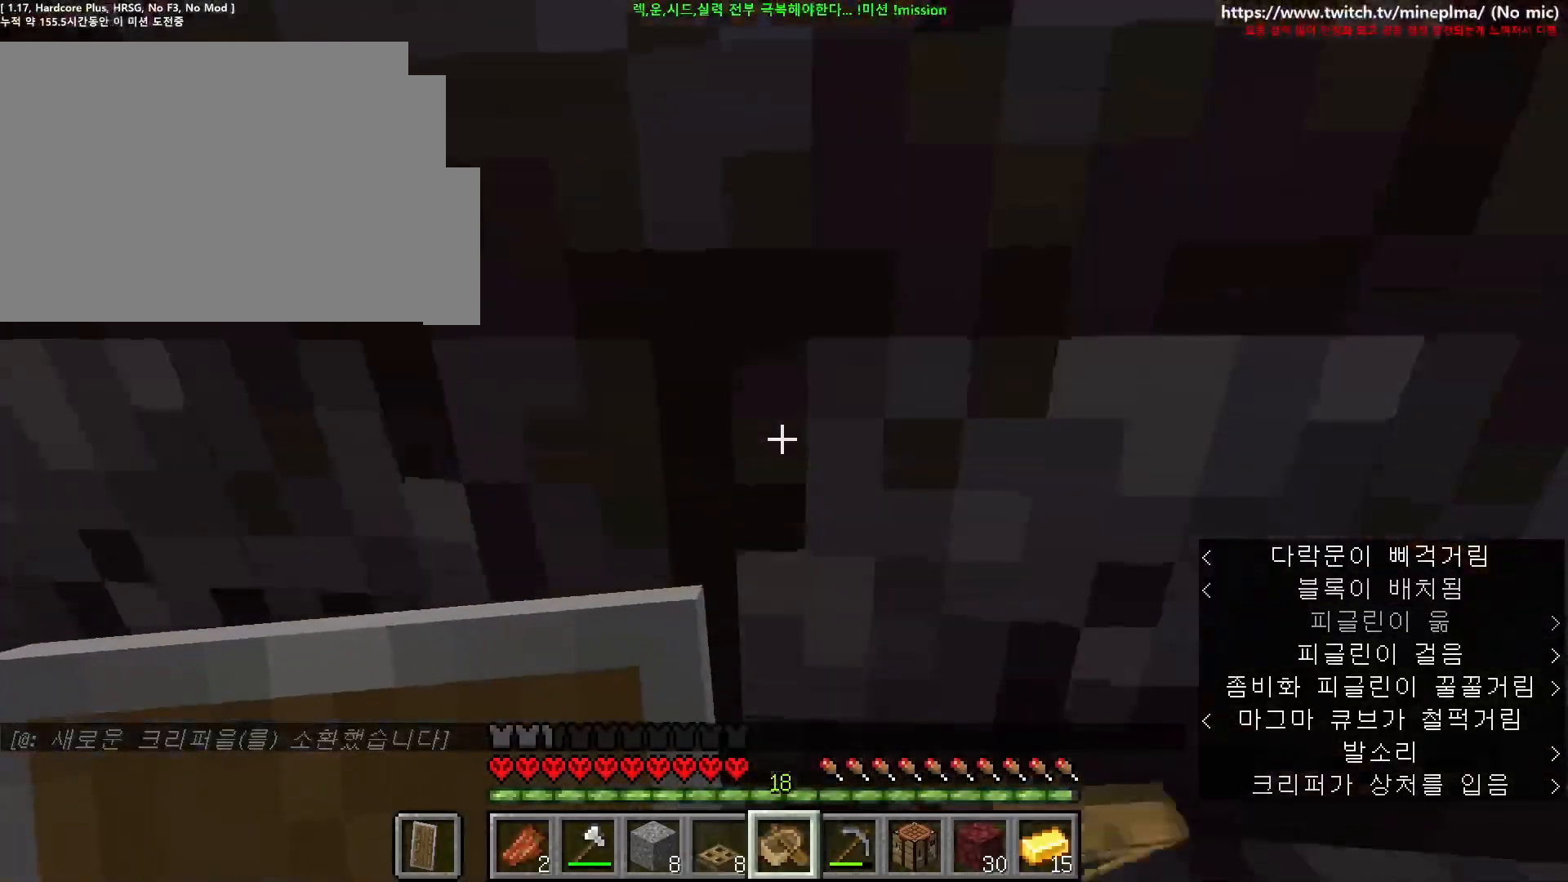
{"keys": [], "mouse": ["left"], "events": [[150, "mouse_left", "down"]]}
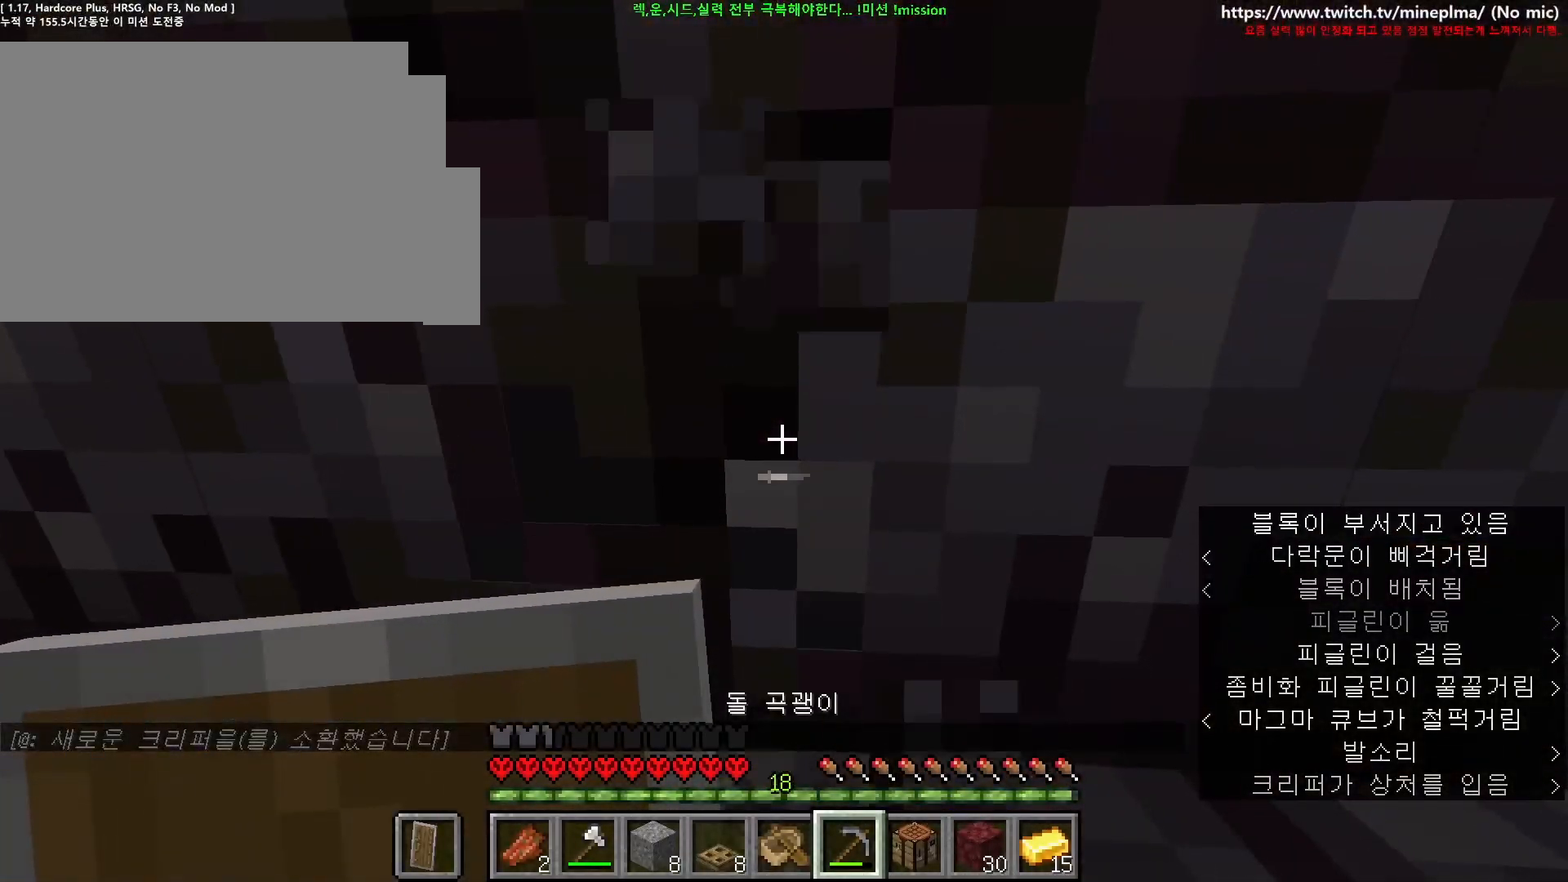
{"keys": [], "mouse": ["left"], "events": []}
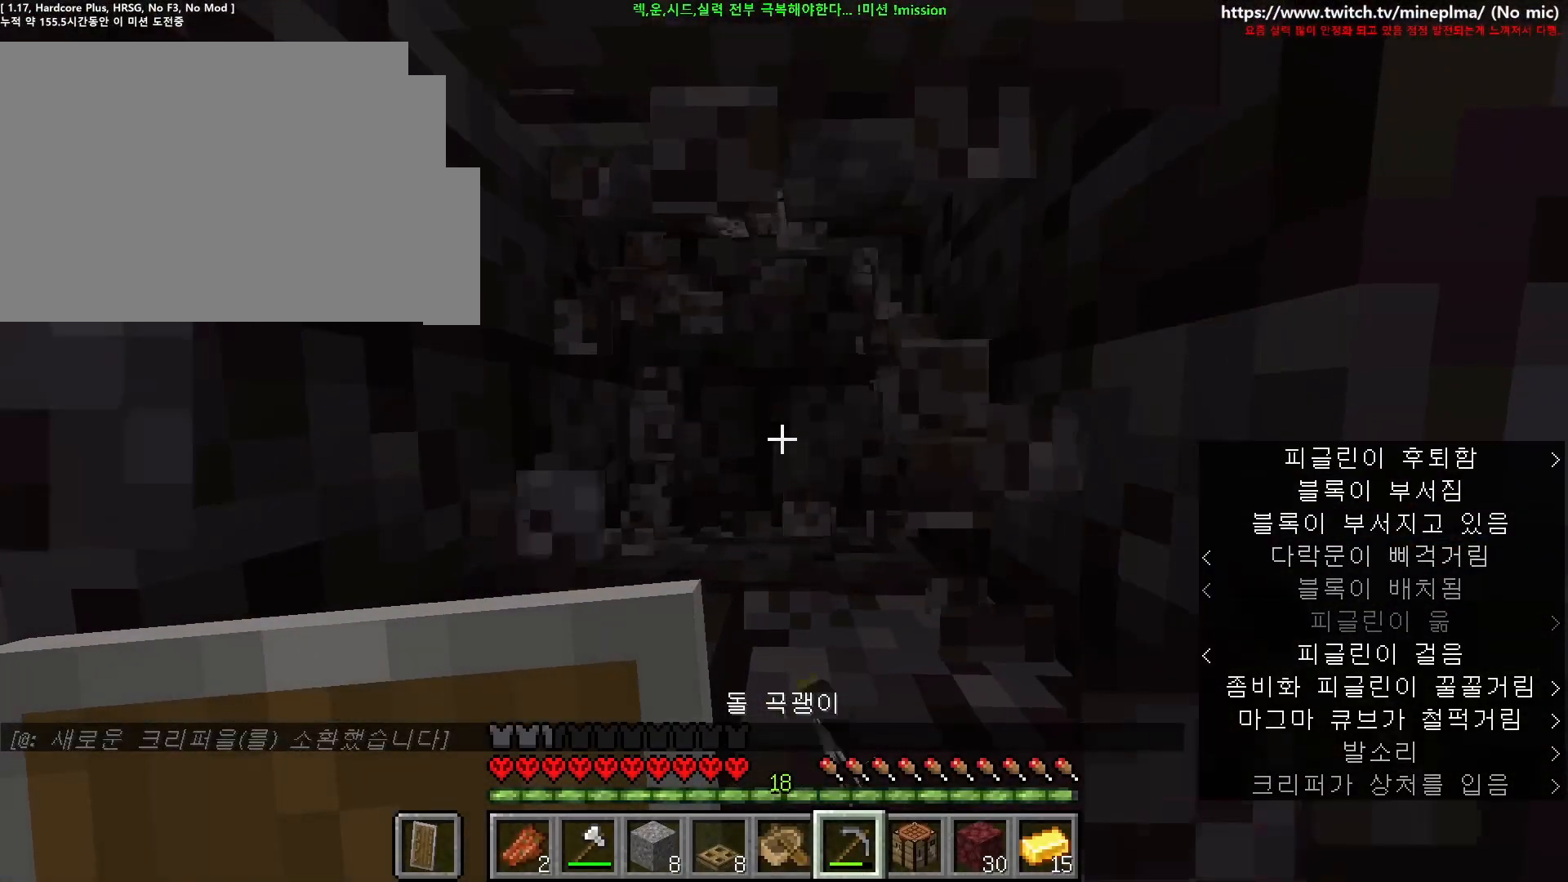
{"keys": ["w"], "mouse": ["left"], "events": [[167, "w", "down"]]}
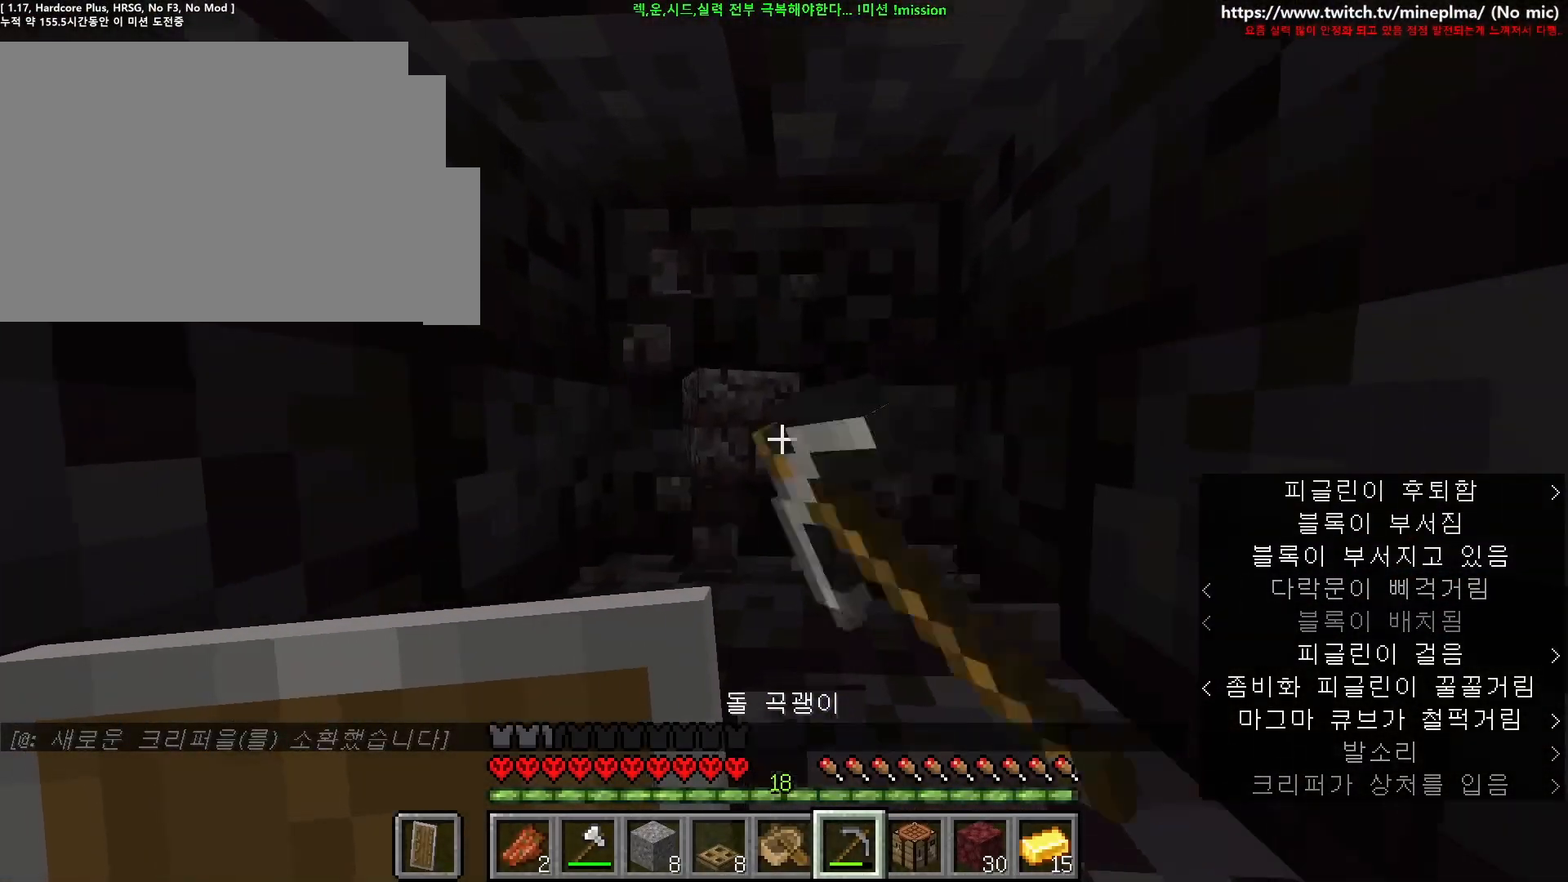
{"keys": ["d", "w"], "mouse": ["left"], "events": [[300, "d", "down"]]}
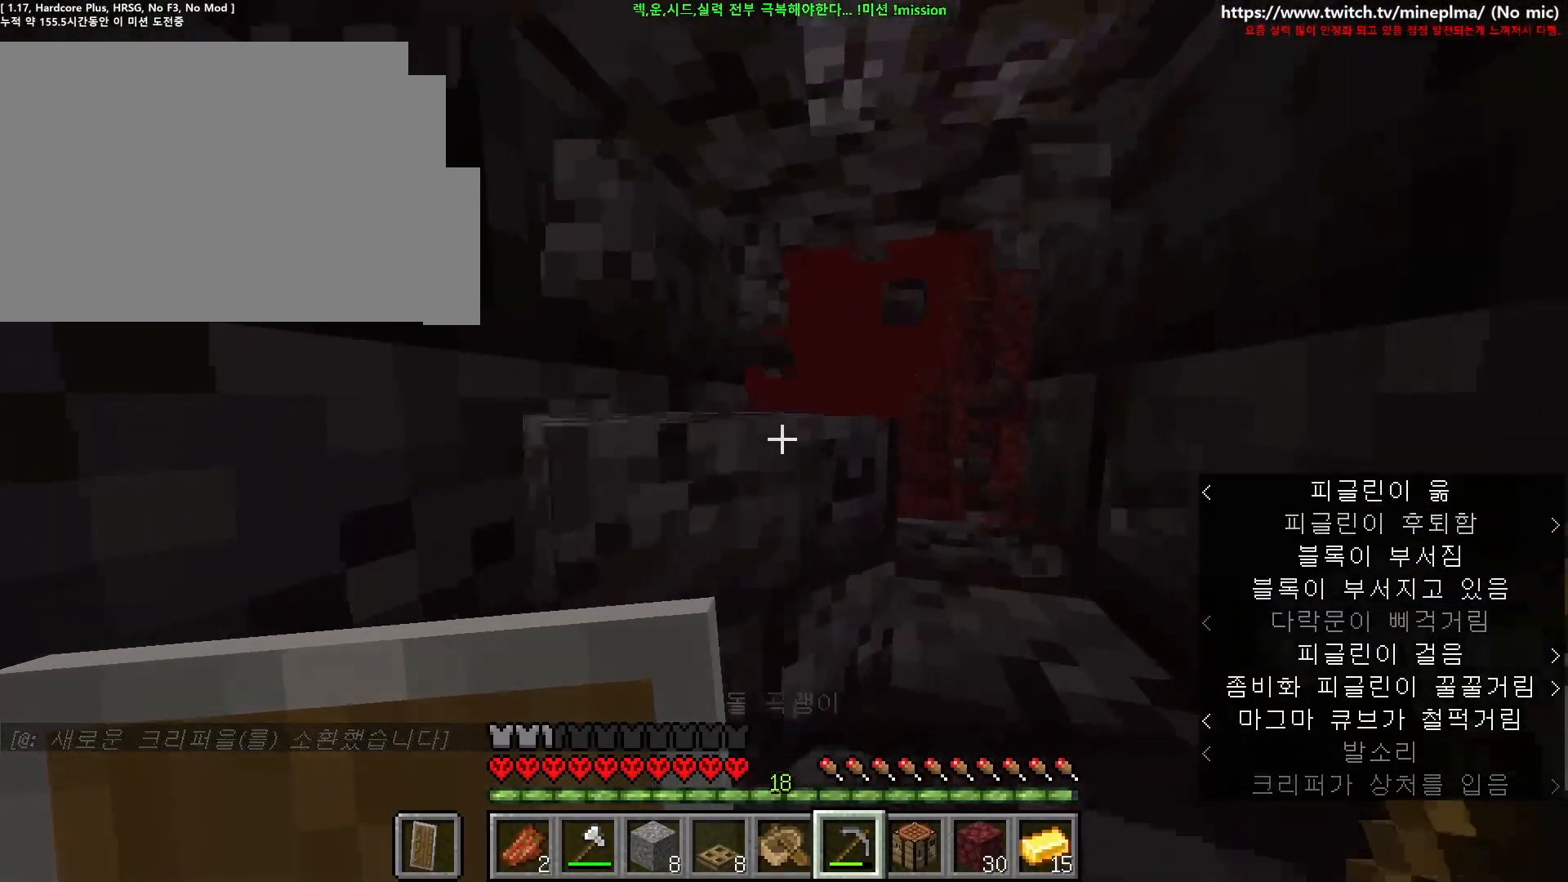
{"keys": [], "mouse": [], "events": [[50, "mouse_left", "up"], [83, "d", "up"], [83, "w", "up"], [183, "d", "down"], [200, "w", "down"], [317, "d", "up"], [317, "w", "up"]]}
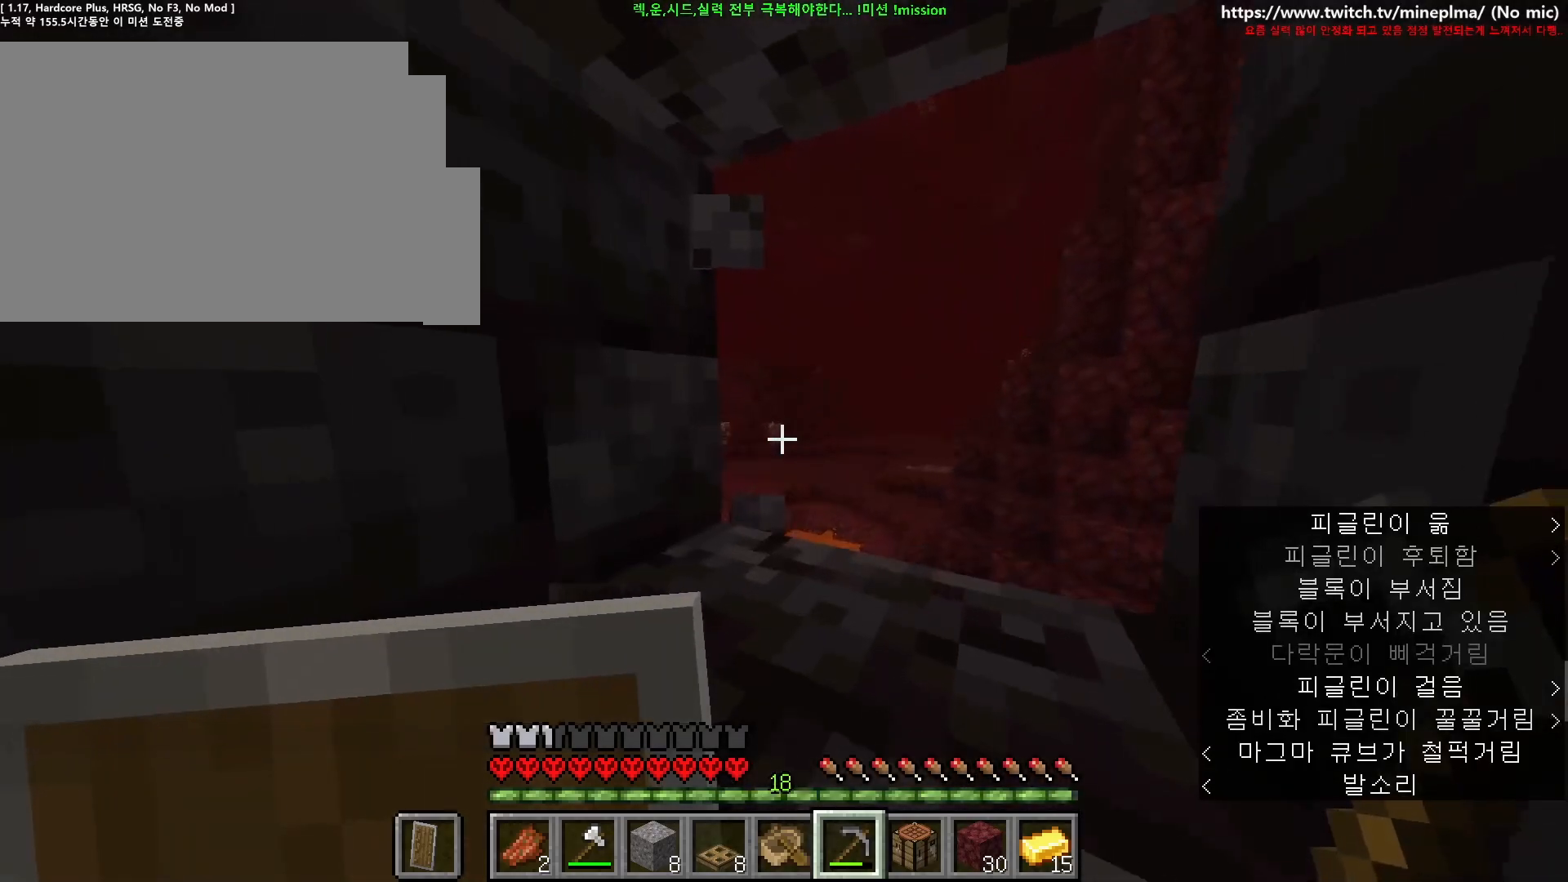
{"keys": ["a", "w"], "mouse": [], "events": [[167, "d", "down"], [250, "d", "up"], [433, "a", "down"], [467, "w", "down"]]}
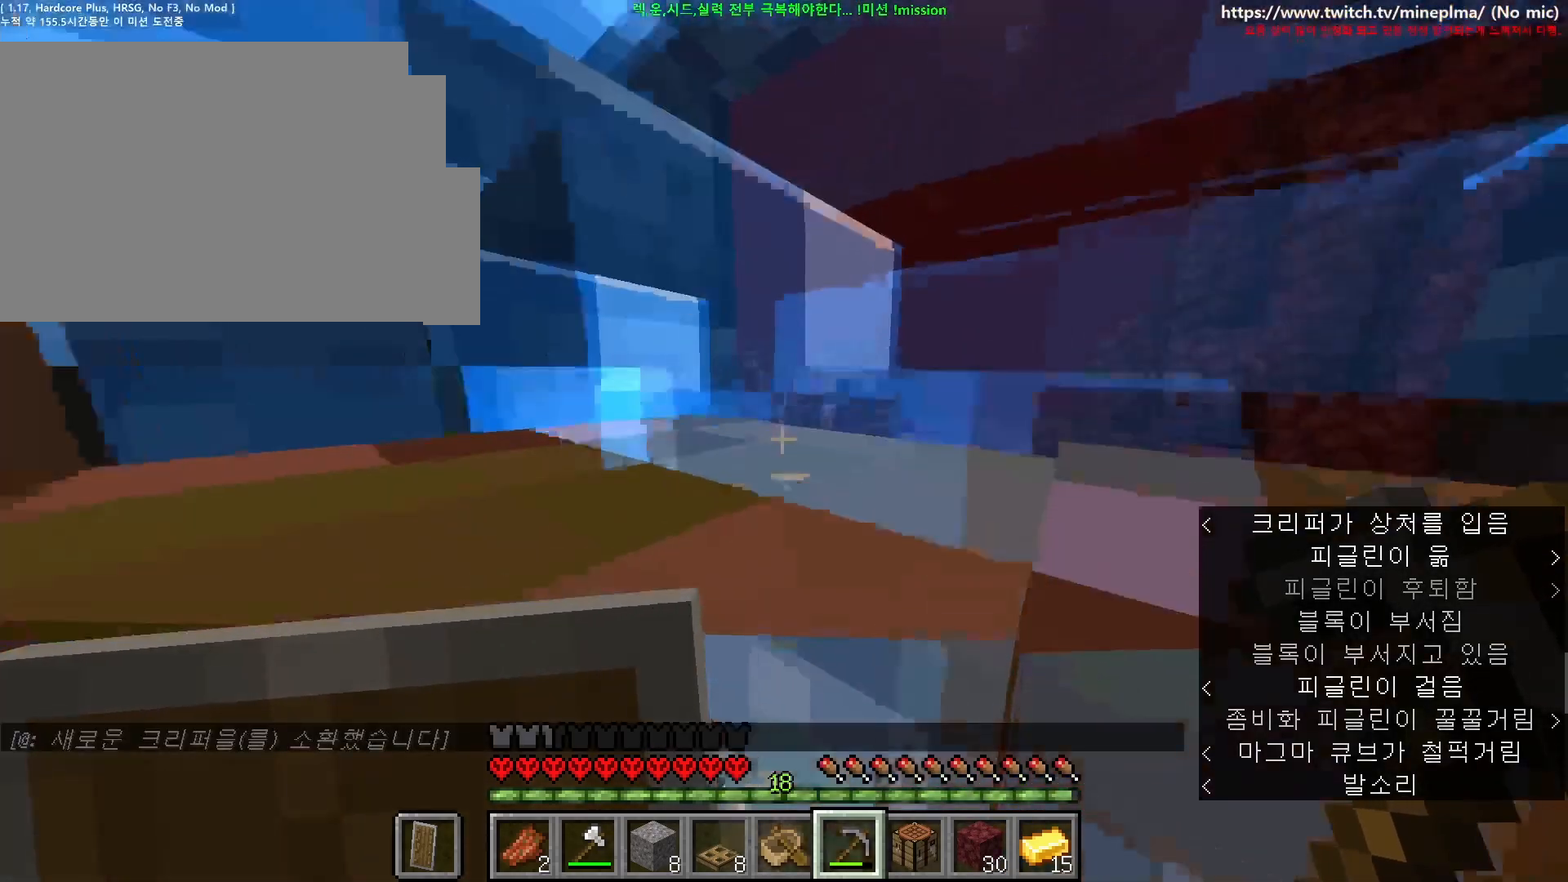
{"keys": ["a"], "mouse": [], "events": [[100, "w", "up"]]}
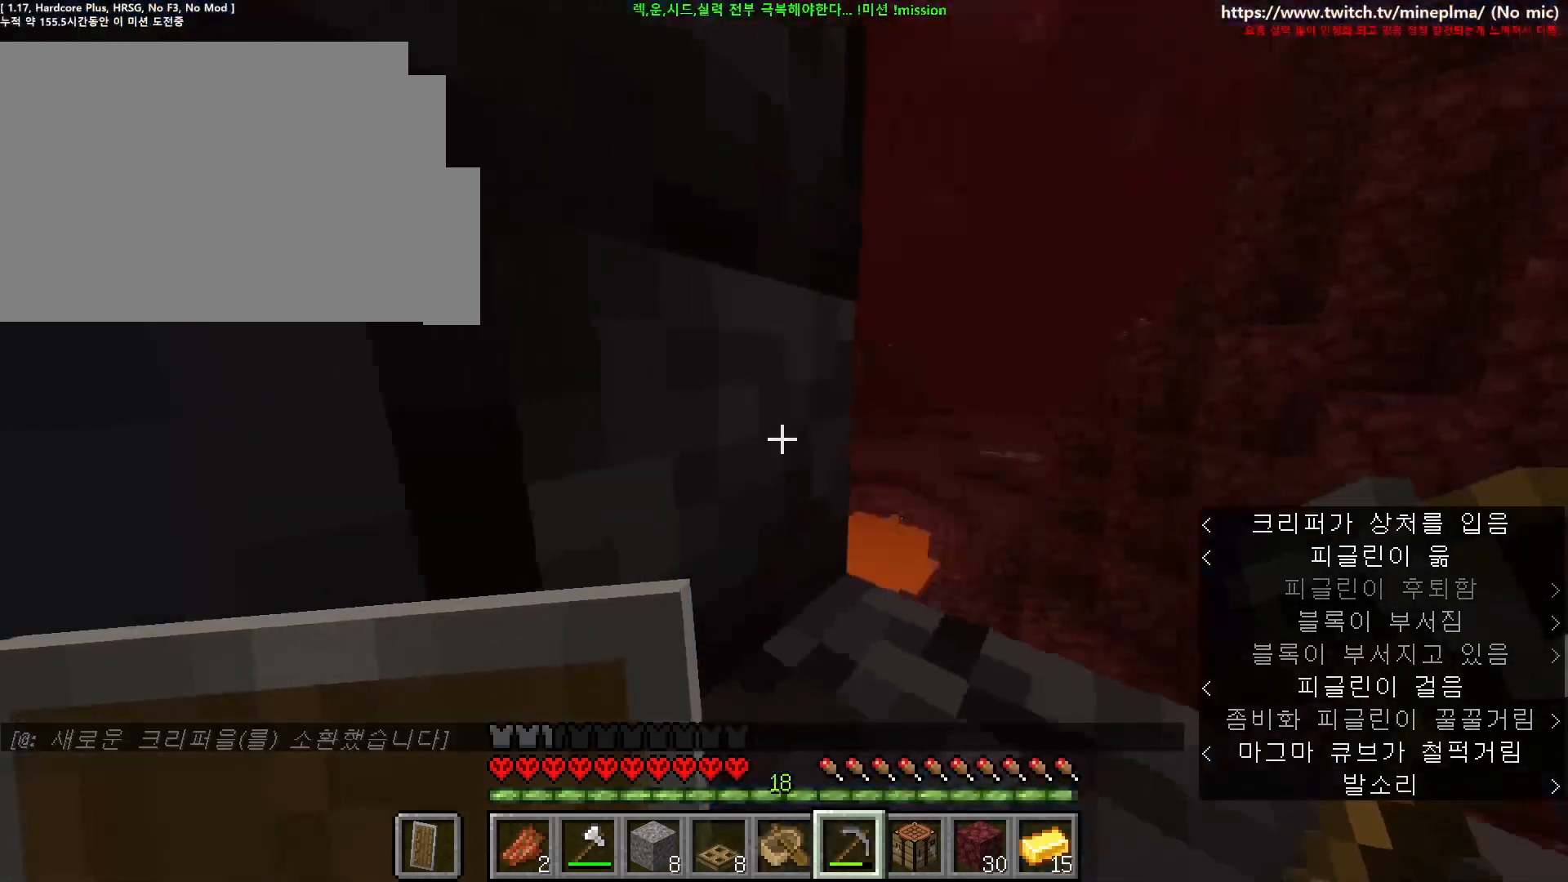
{"keys": ["w"], "mouse": [], "events": [[33, "a", "up"], [117, "d", "down"], [133, "w", "down"], [217, "ctrl", "down"], [367, "ctrl", "up"], [383, "d", "up"]]}
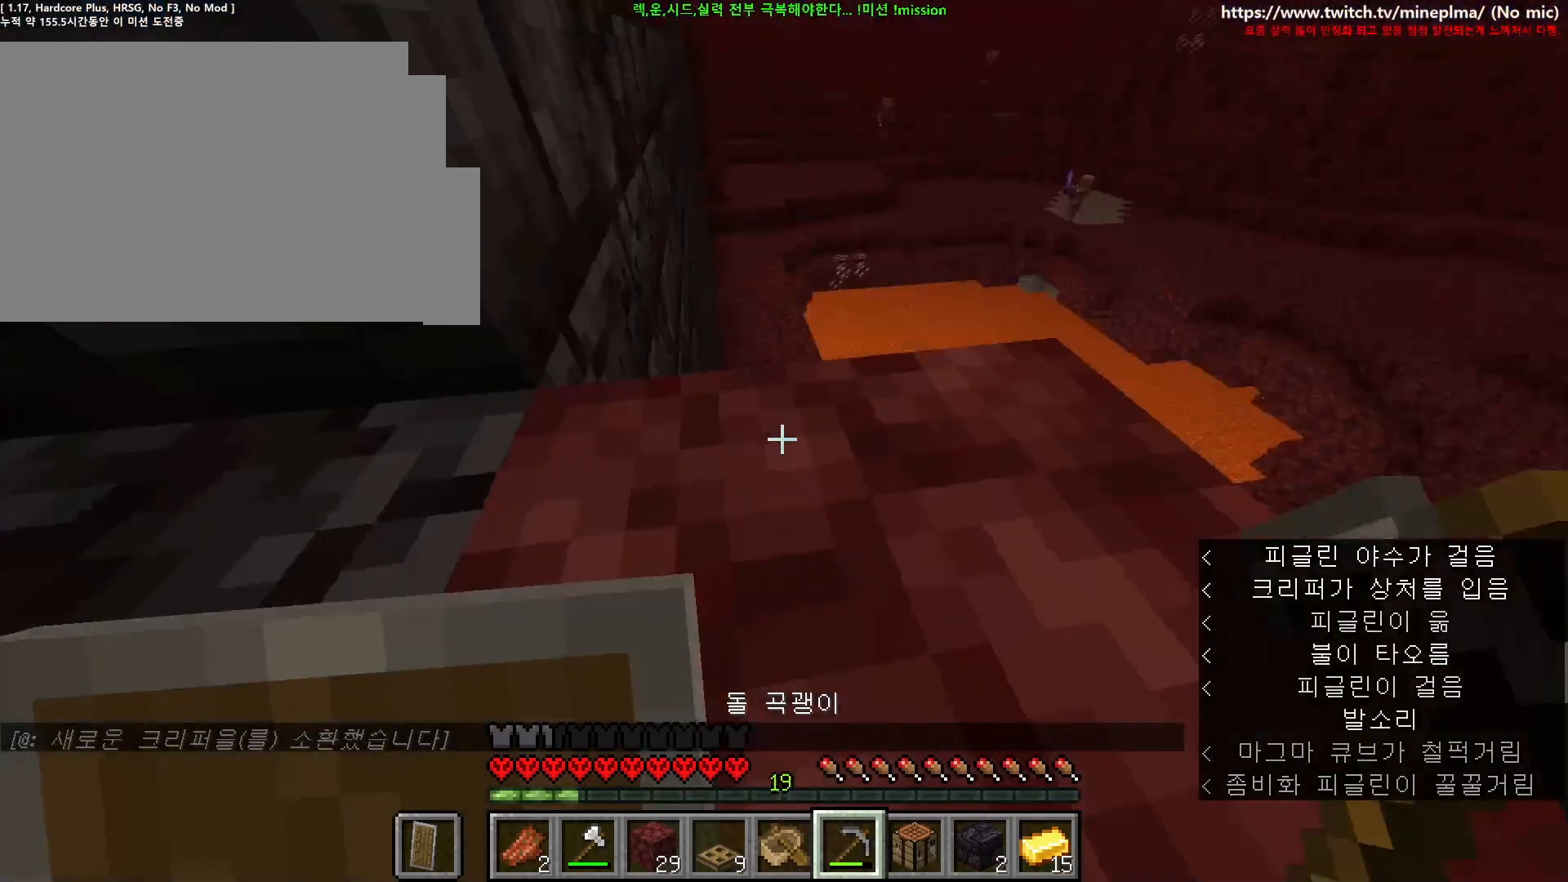
{"keys": ["d", "w"], "mouse": [], "events": [[117, "shift", "down"], [150, "d", "down"], [383, "shift", "up"], [400, "d", "up"], [433, "d", "down"]]}
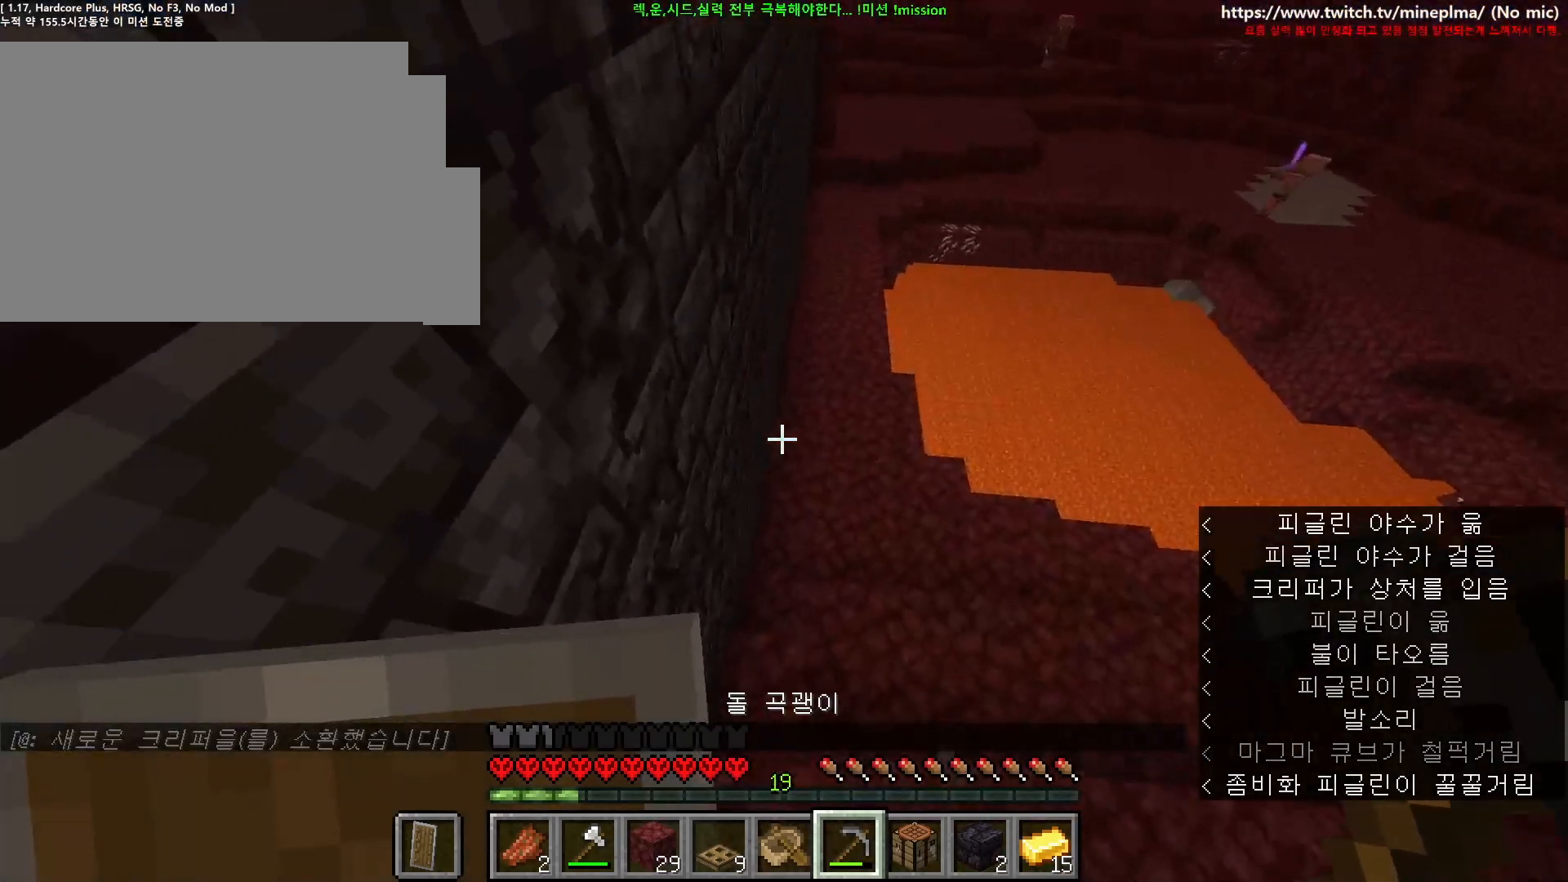
{"keys": ["ctrl", "w"], "mouse": [], "events": [[67, "ctrl", "down"], [283, "d", "up"]]}
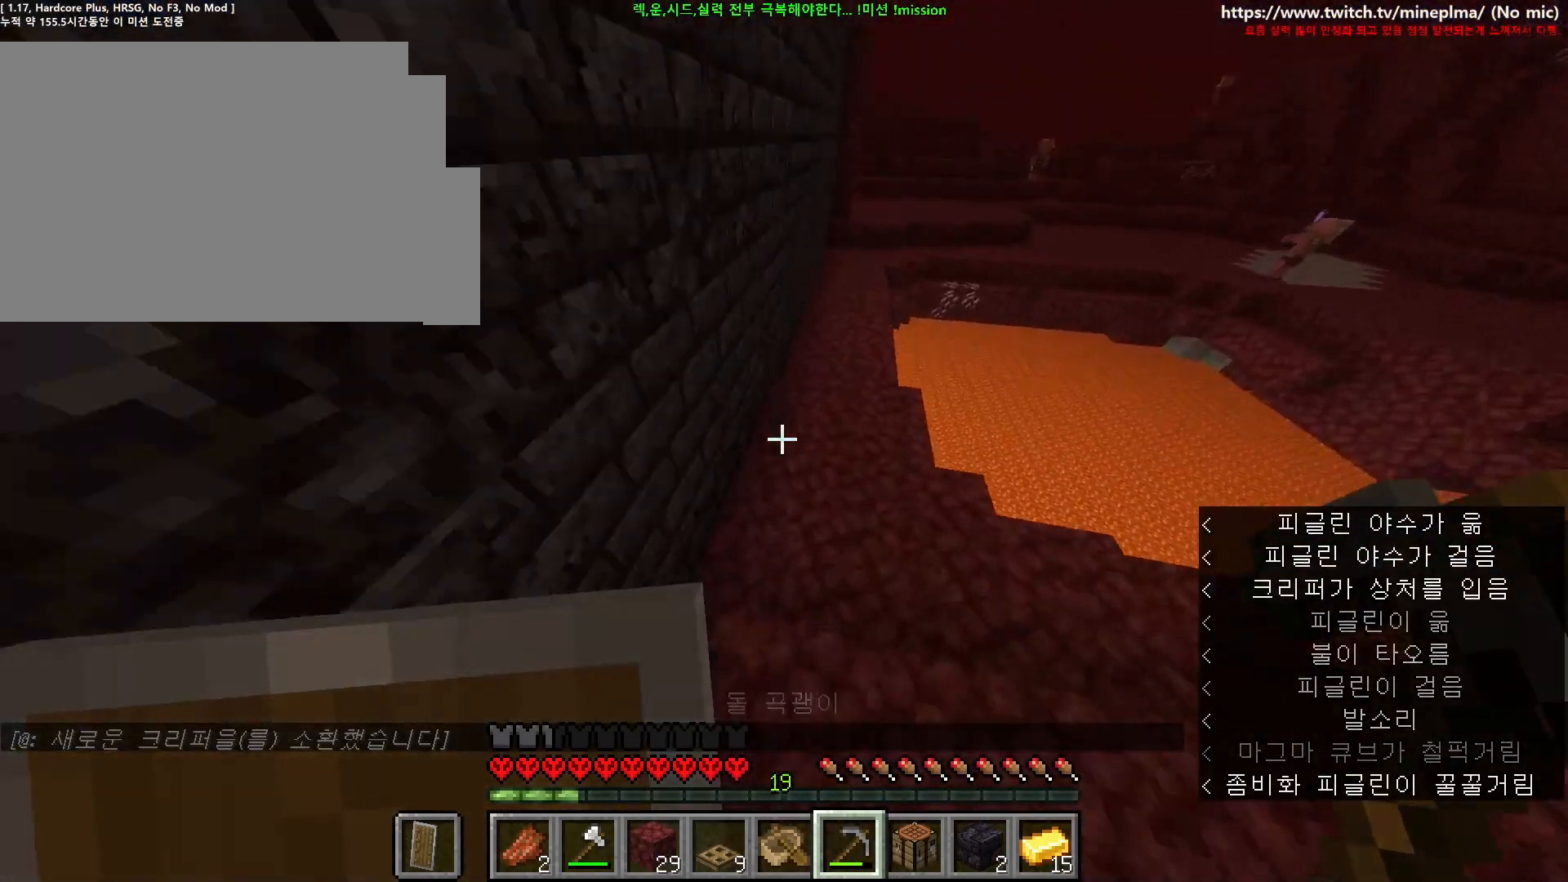
{"keys": ["shift"], "mouse": ["left"], "events": [[67, "ctrl", "up"], [300, "w", "up"], [350, "mouse_left", "down"], [350, "shift", "down"]]}
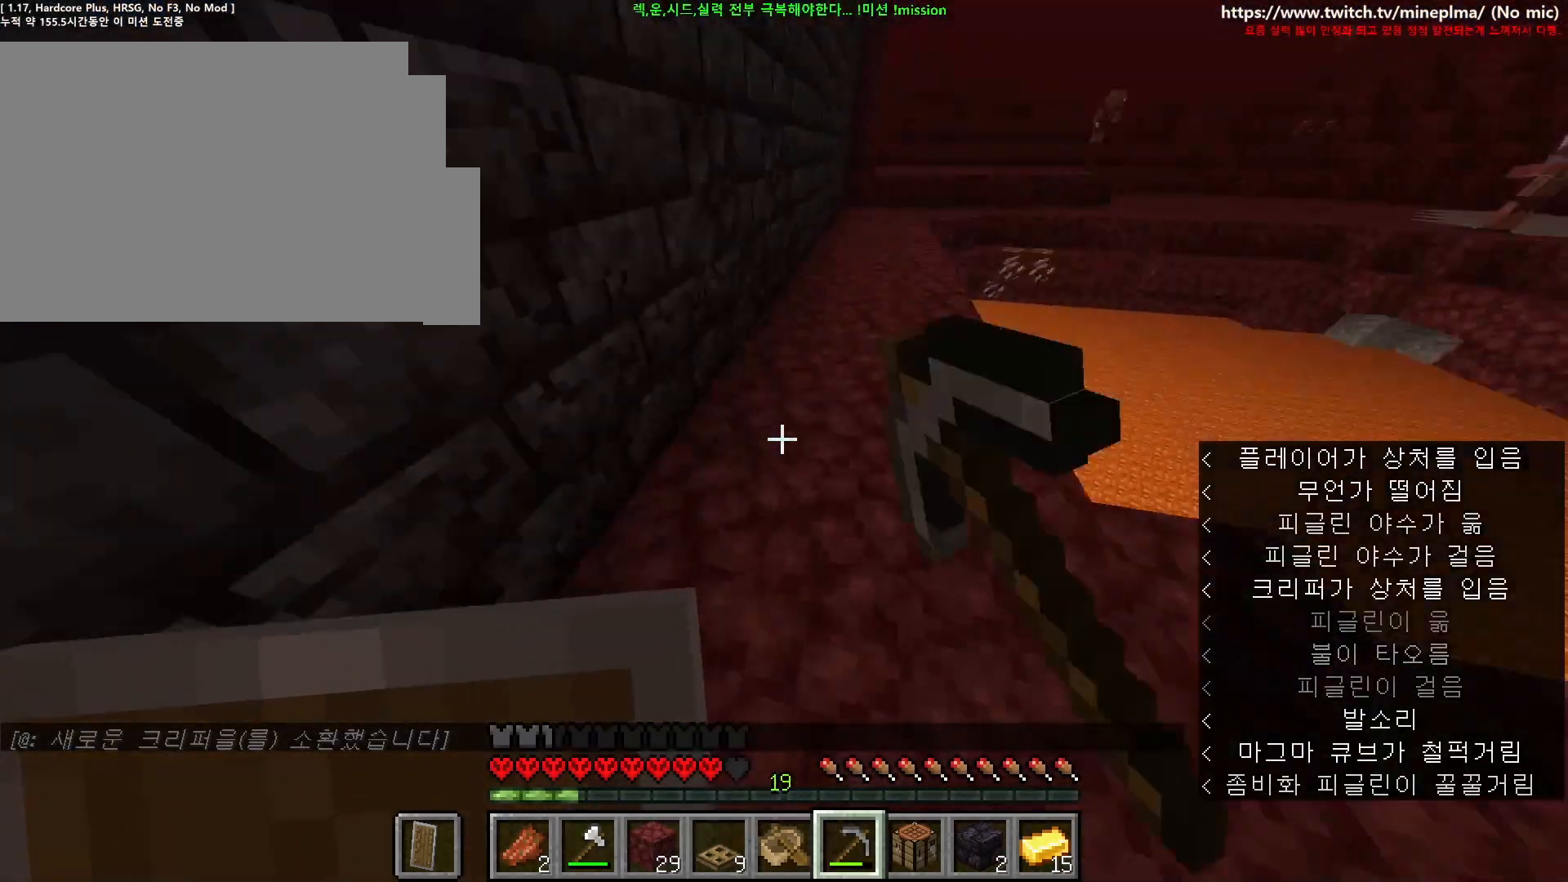
{"keys": ["shift", "w"], "mouse": ["left"], "events": [[167, "w", "down"], [267, "d", "down"], [350, "d", "up"]]}
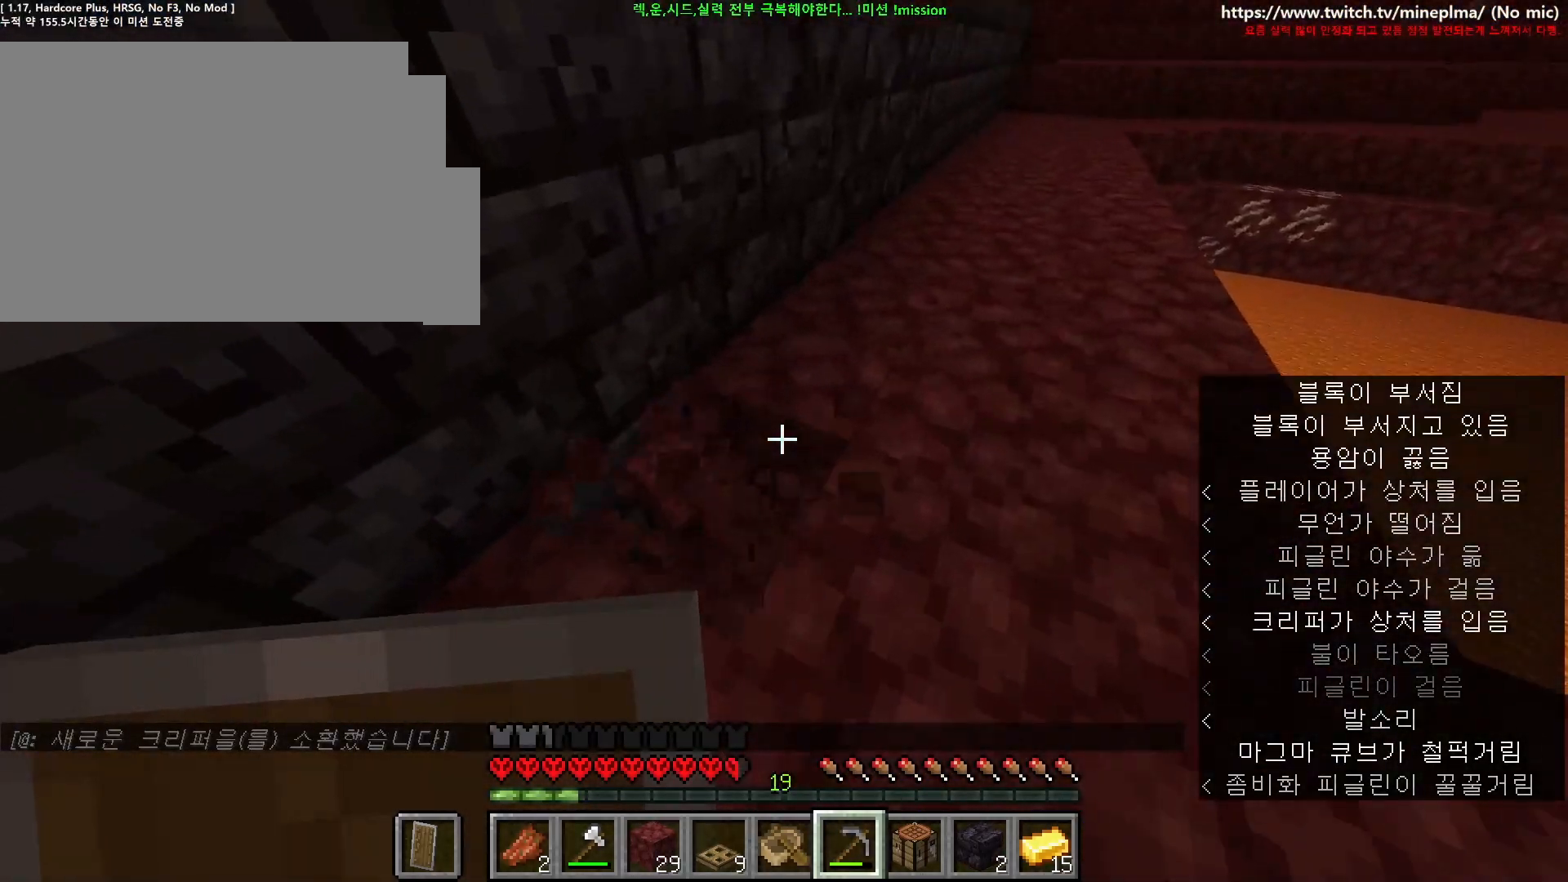
{"keys": ["shift"], "mouse": ["left"], "events": [[83, "a", "down"], [183, "w", "up"], [233, "a", "up"]]}
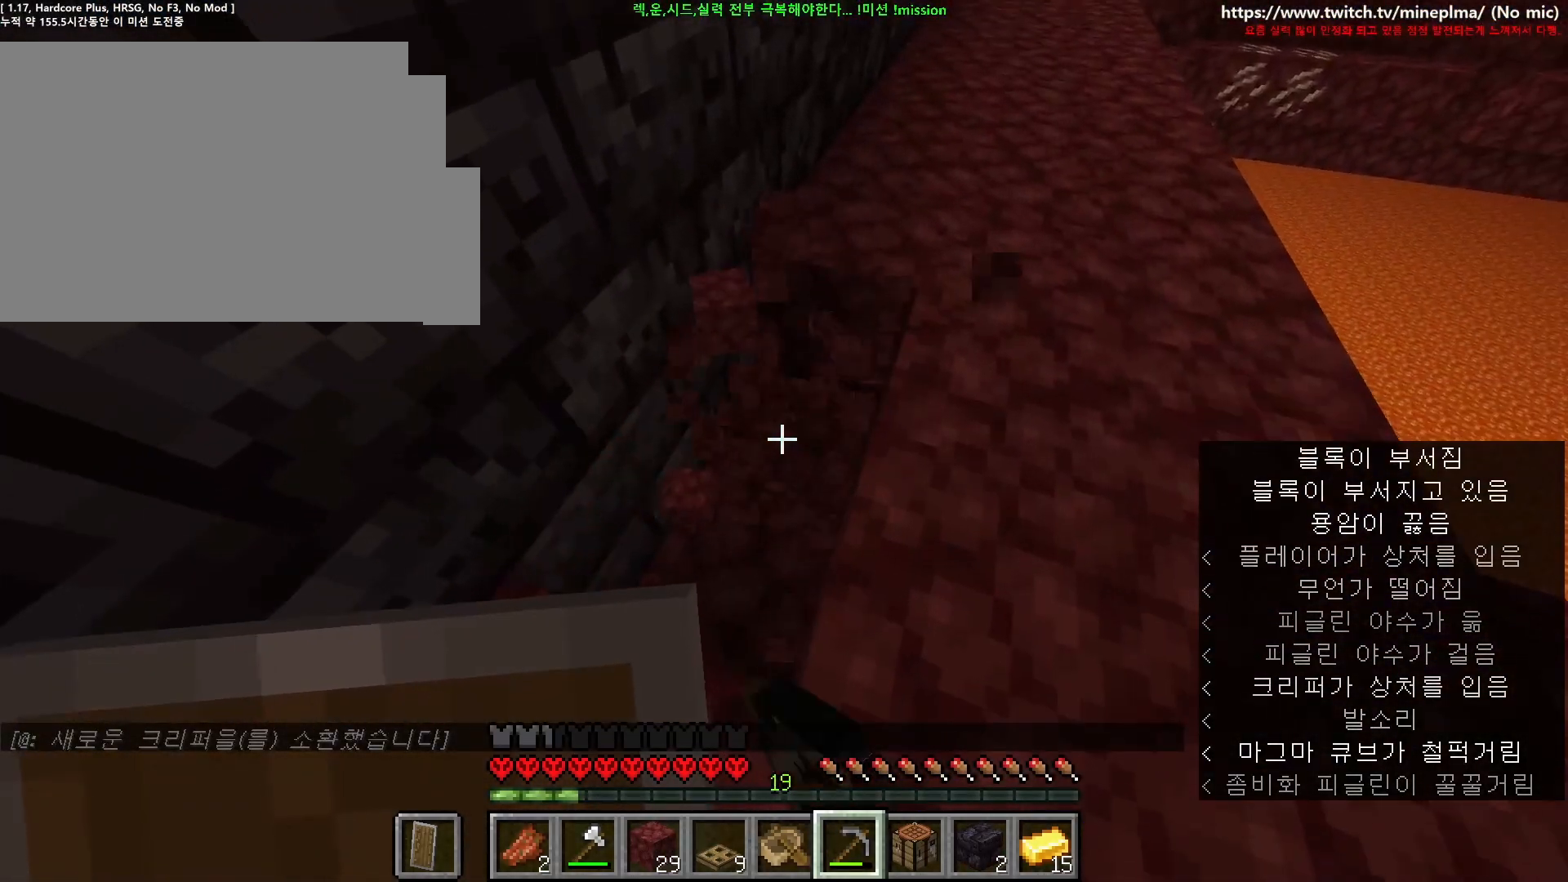
{"keys": ["shift"], "mouse": ["left"], "events": []}
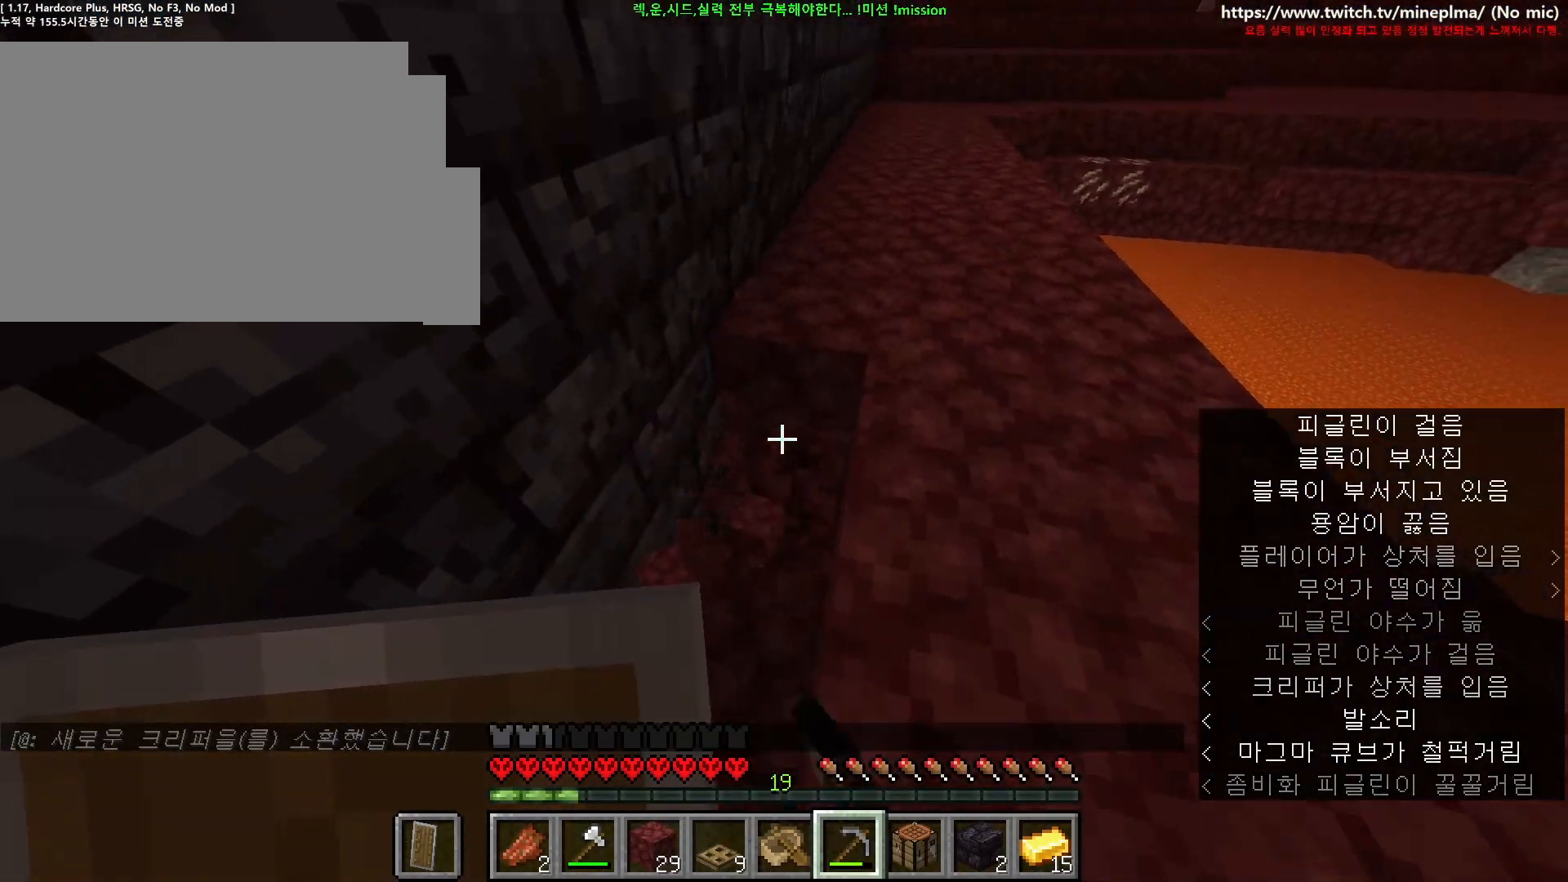
{"keys": ["d", "shift", "w"], "mouse": ["left"], "events": [[200, "d", "down"], [250, "w", "down"], [383, "d", "up"], [433, "d", "down"]]}
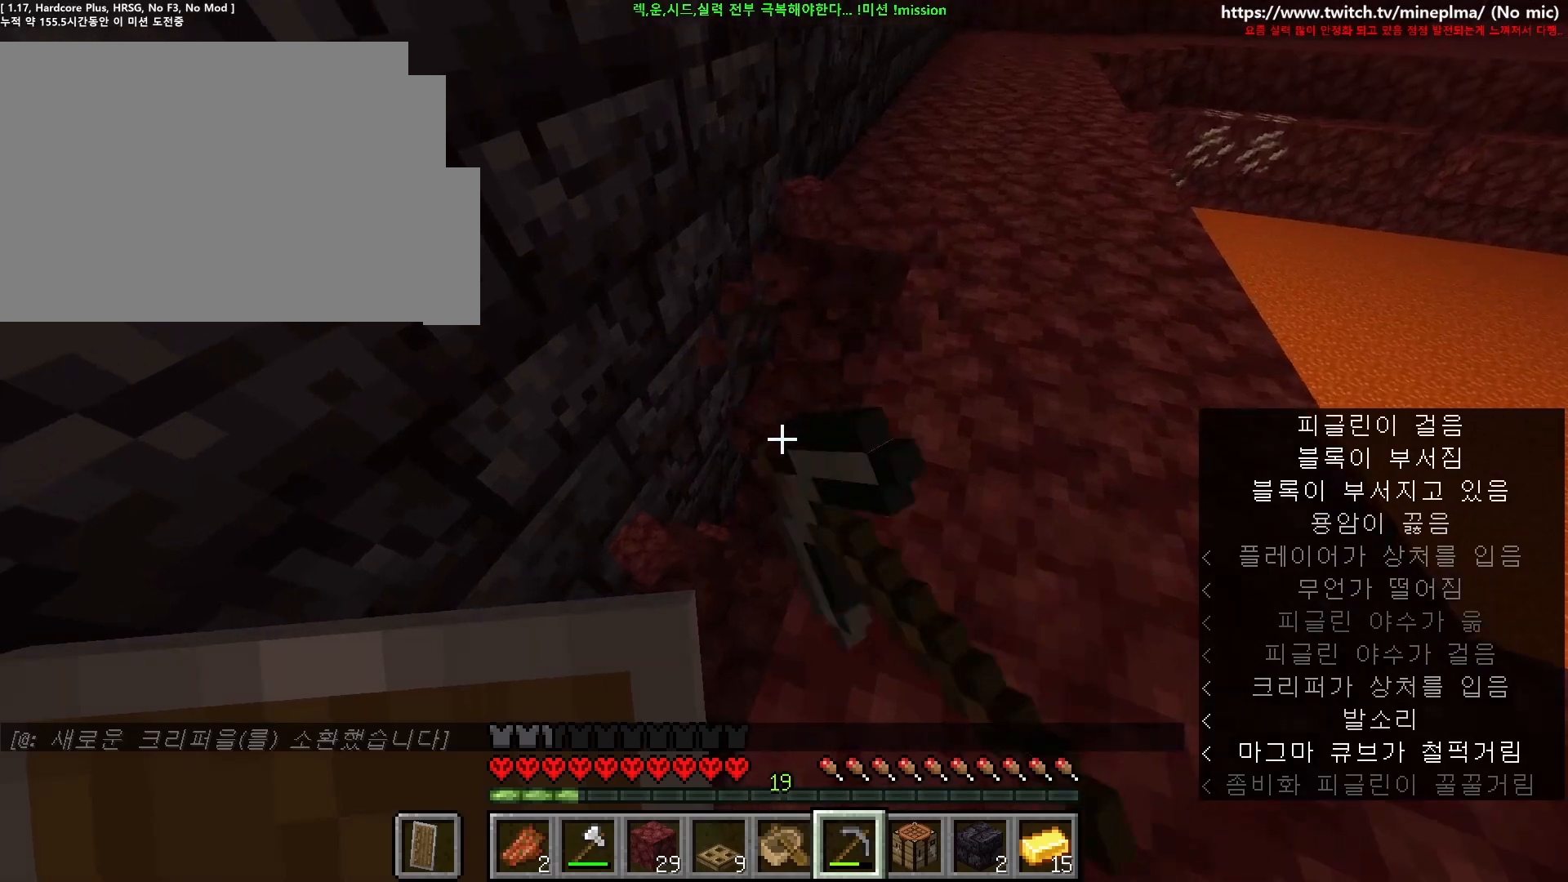
{"keys": ["d", "s"], "mouse": [], "events": [[83, "shift", "up"], [150, "mouse_left", "up"], [217, "w", "up"], [350, "s", "down"]]}
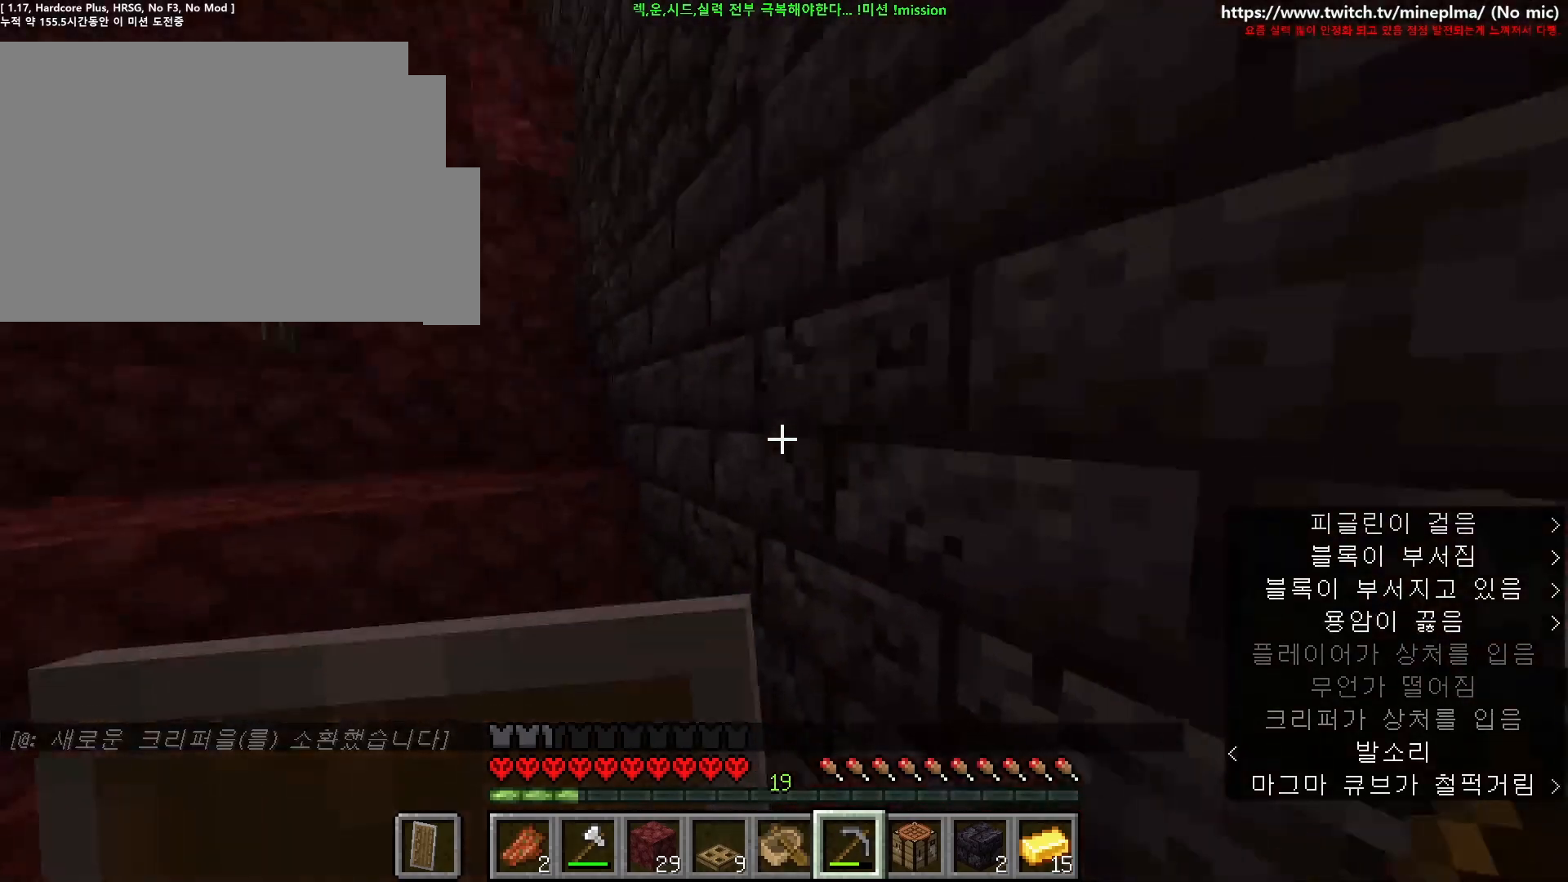
{"keys": ["a"], "mouse": [], "events": [[50, "s", "up"], [150, "d", "up"], [217, "a", "down"]]}
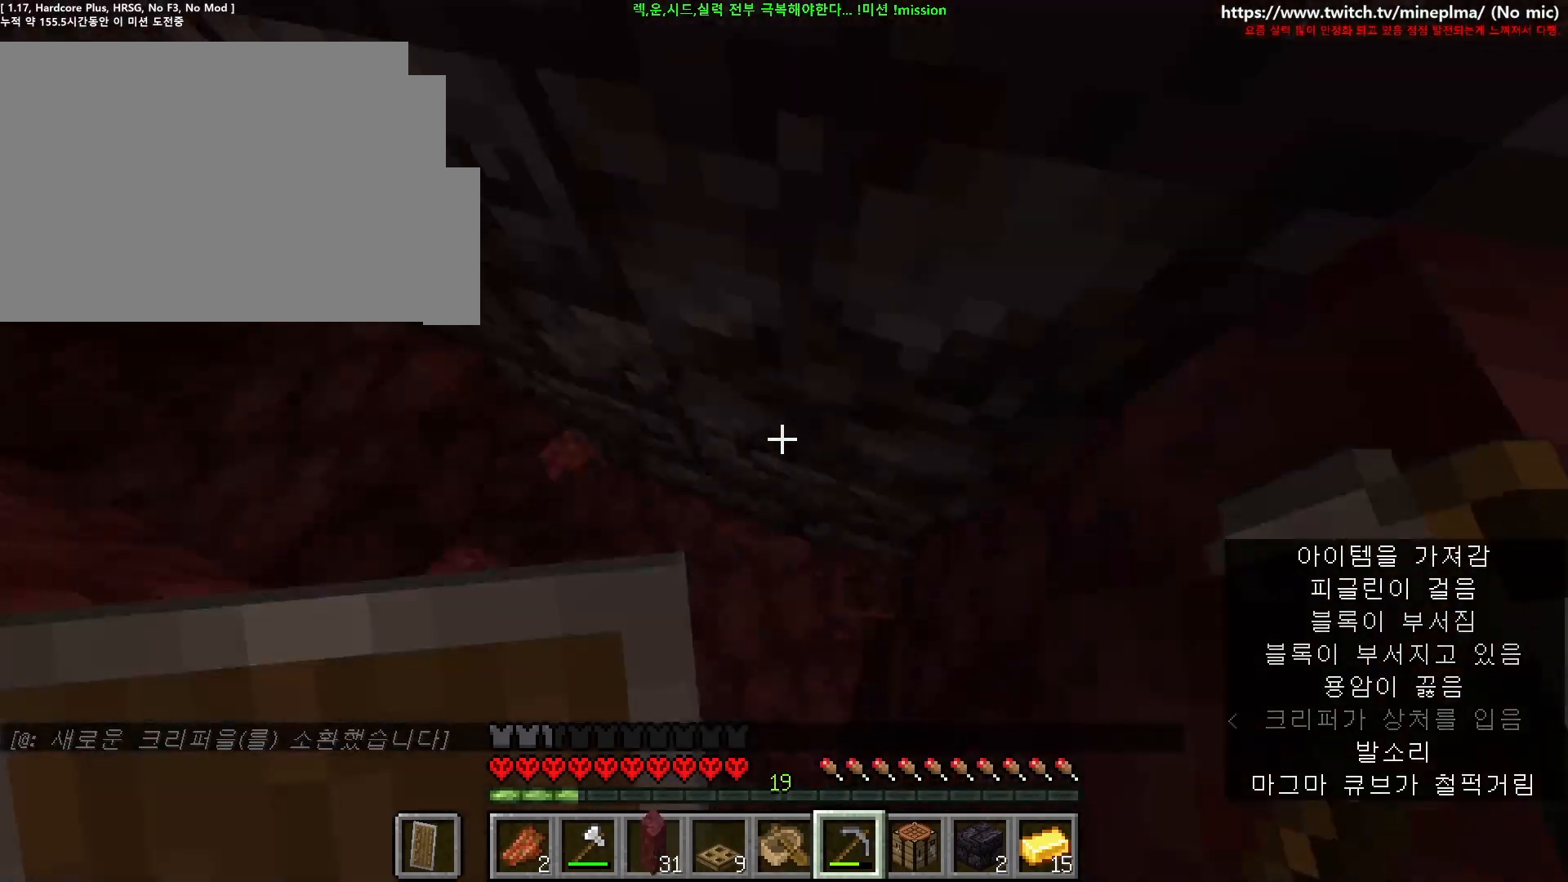
{"keys": [], "mouse": ["left"], "events": [[250, "a", "up"], [417, "mouse_left", "down"]]}
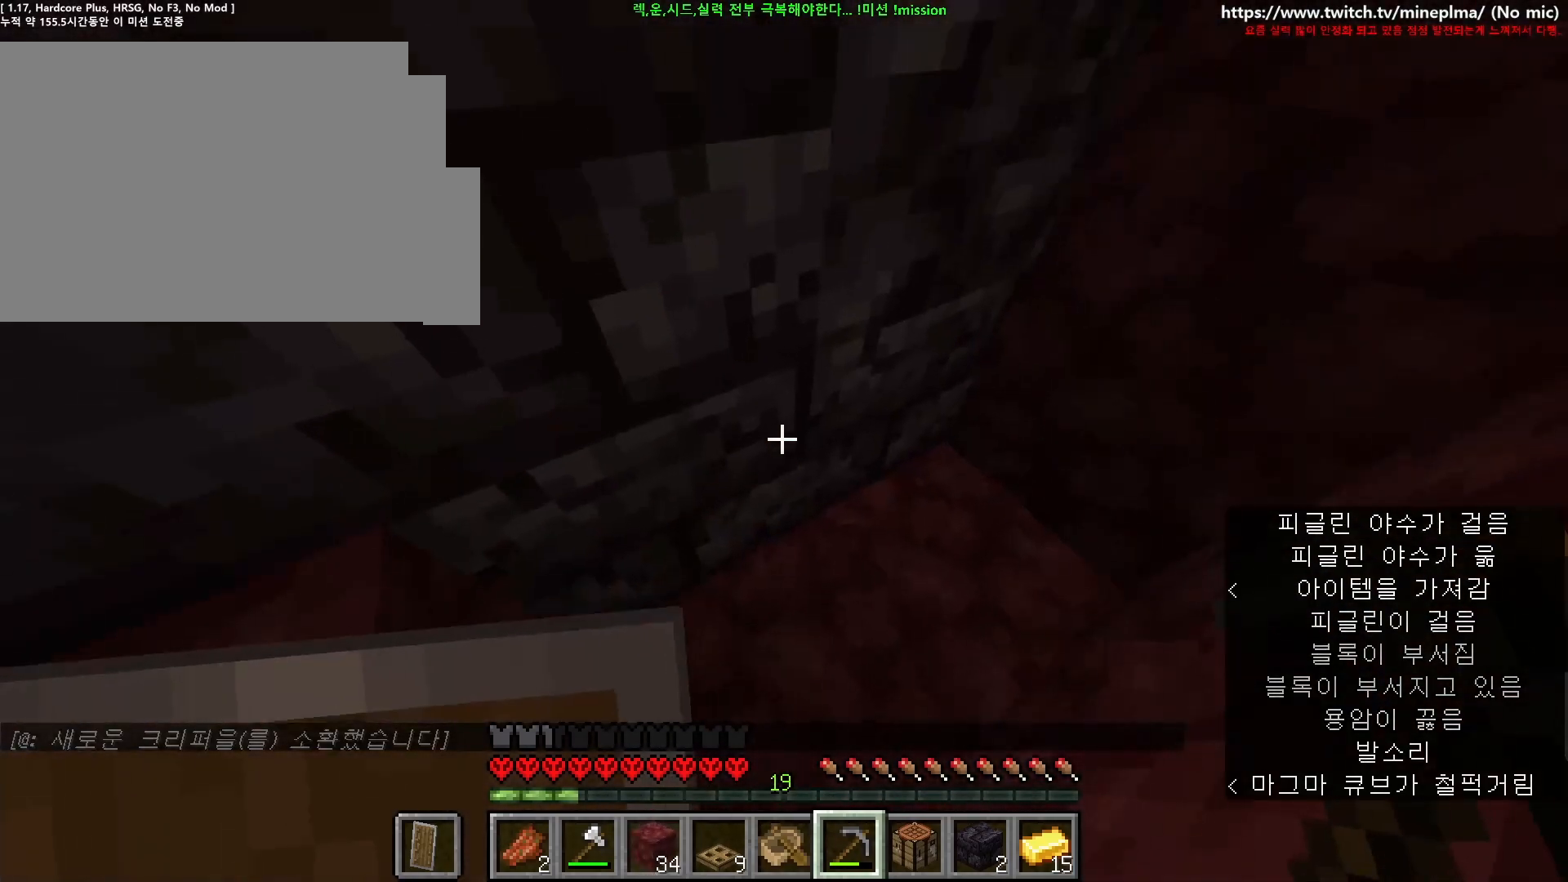
{"keys": [], "mouse": ["left"], "events": []}
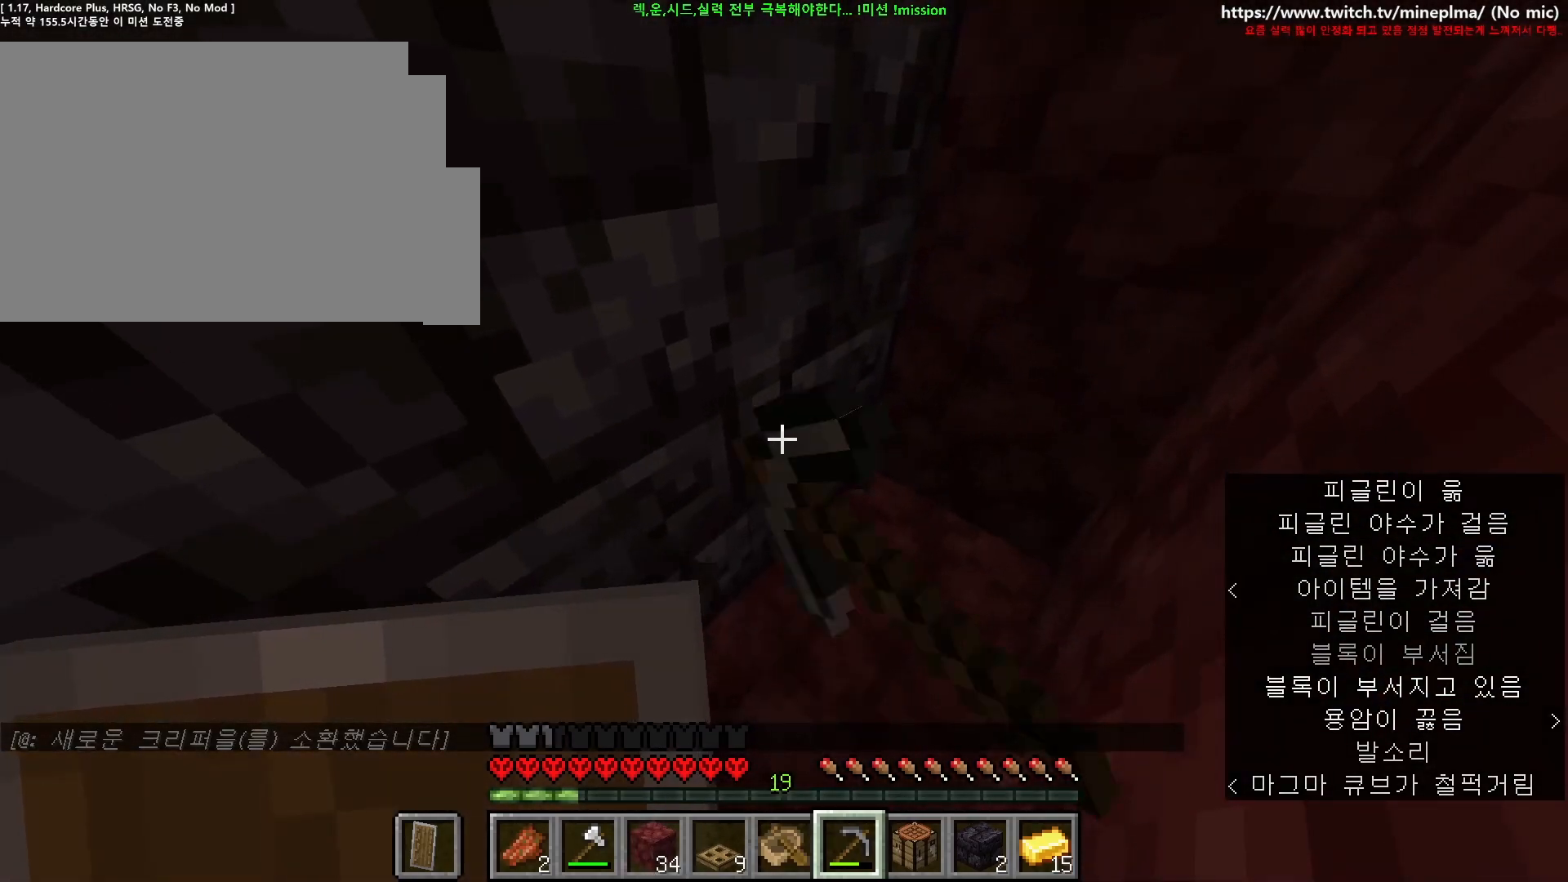
{"keys": [], "mouse": [], "events": [[350, "mouse_left", "up"]]}
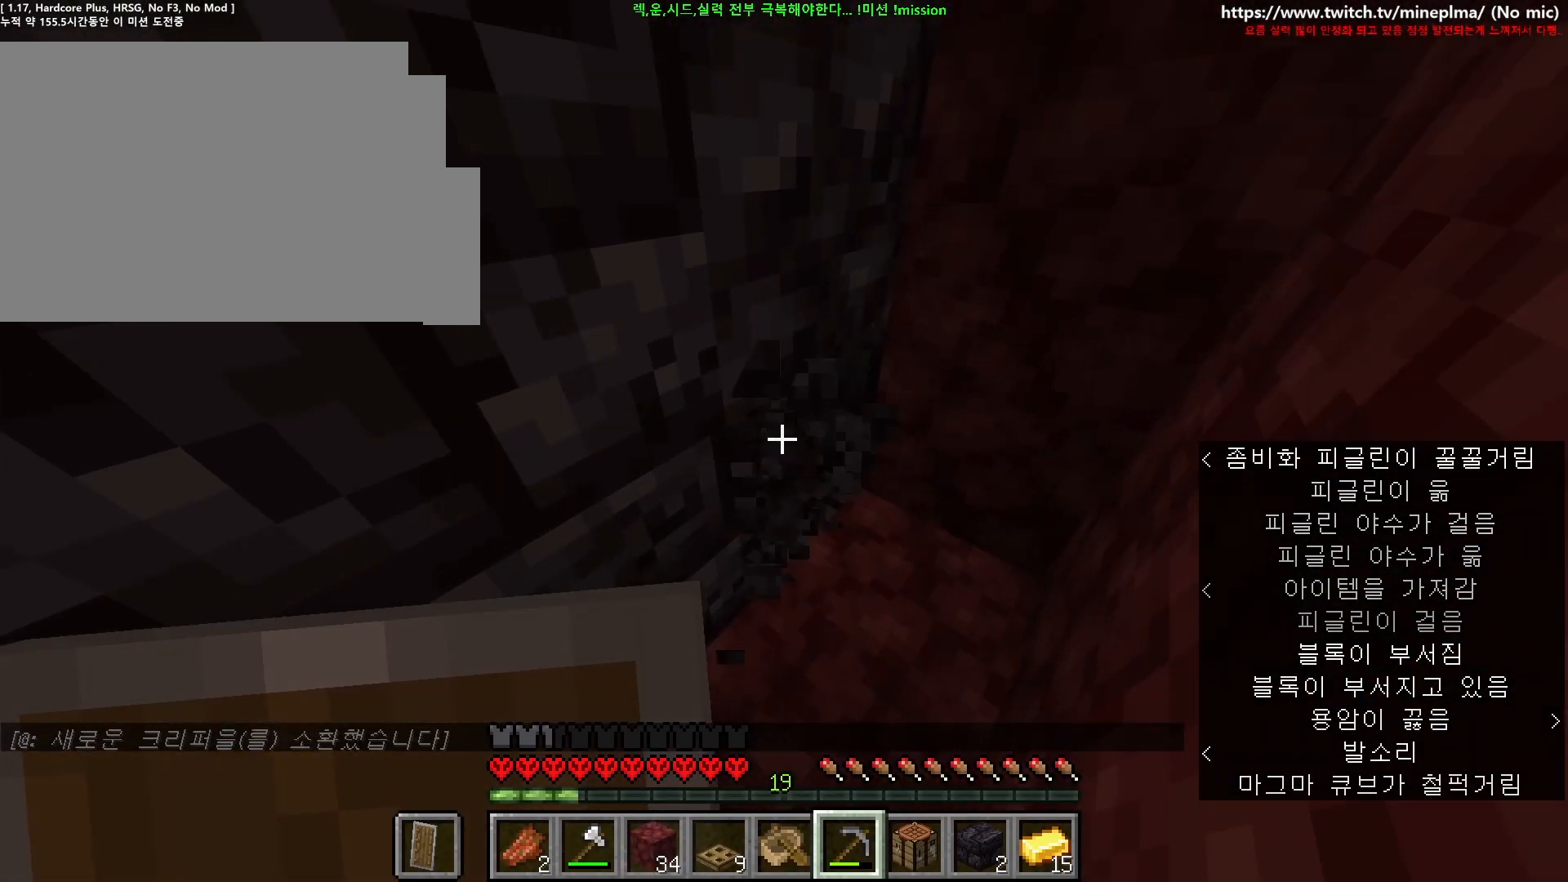
{"keys": [], "mouse": [], "events": []}
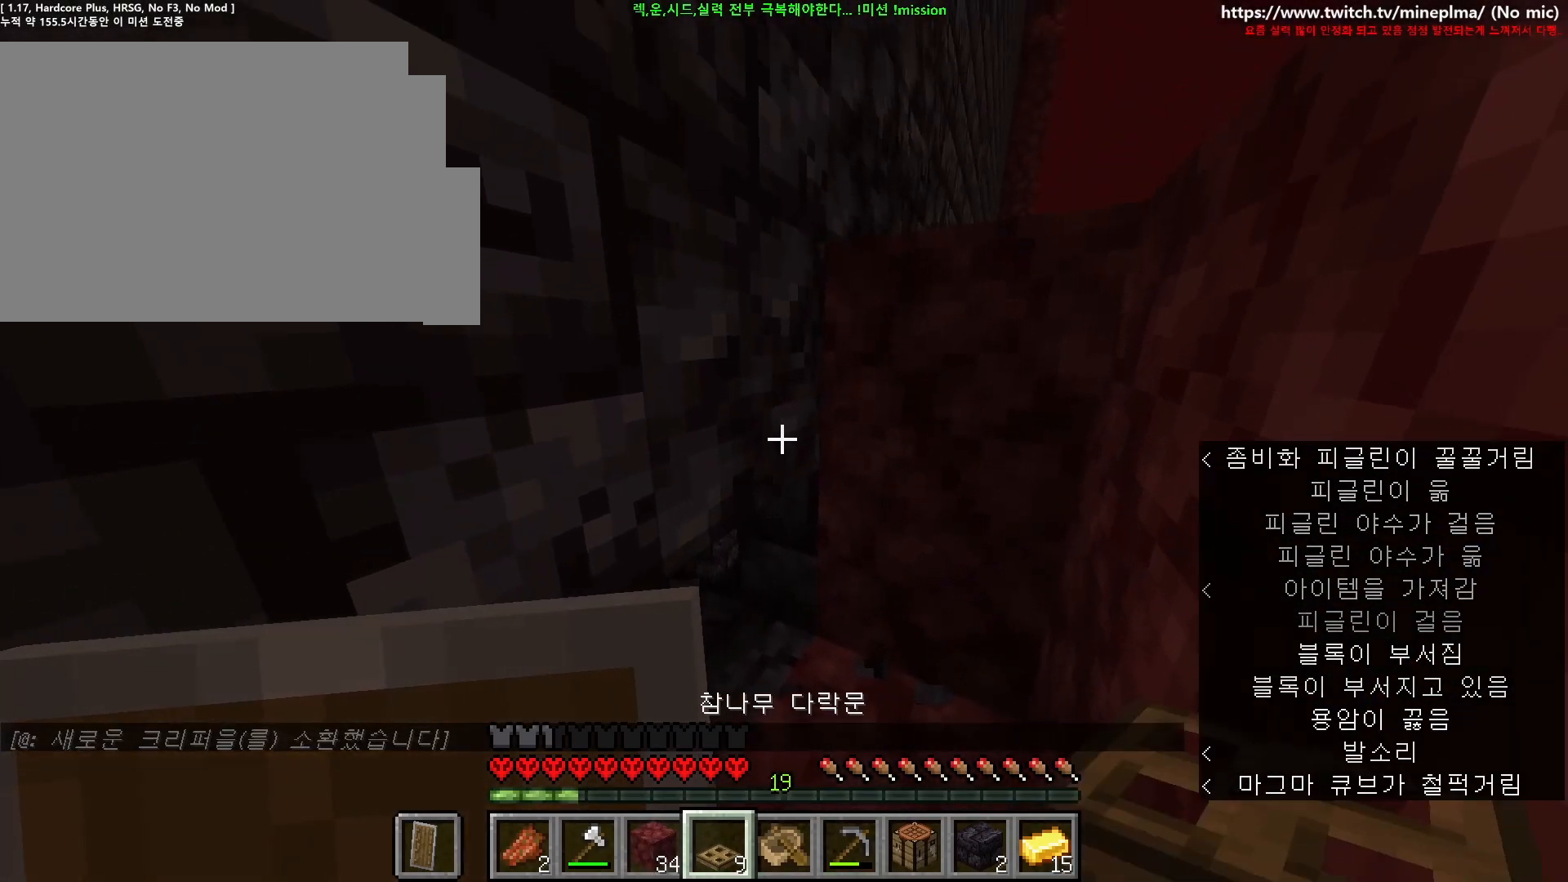
{"keys": ["ctrl", "d", "w"], "mouse": [], "events": [[117, "mouse_right", "down"], [200, "mouse_right", "up"], [283, "d", "down"], [350, "mouse_right", "down"], [350, "w", "down"], [383, "ctrl", "down"], [467, "mouse_right", "up"]]}
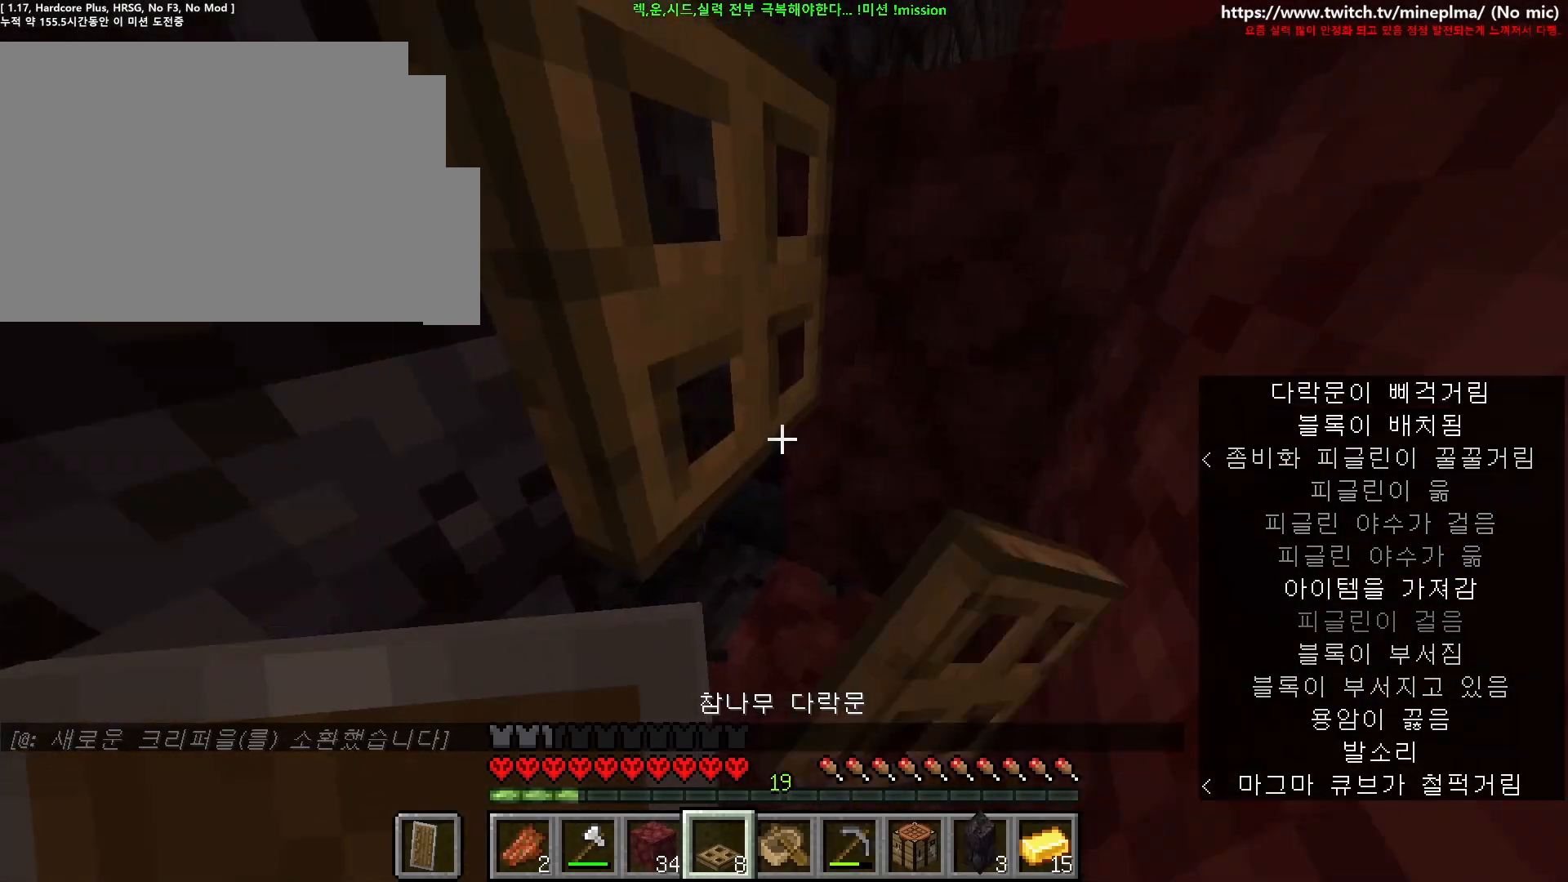
{"keys": ["w"], "mouse": [], "events": [[67, "d", "up"], [150, "mouse_right", "down"], [167, "a", "down"], [250, "mouse_right", "up"], [383, "a", "up"], [417, "ctrl", "up"]]}
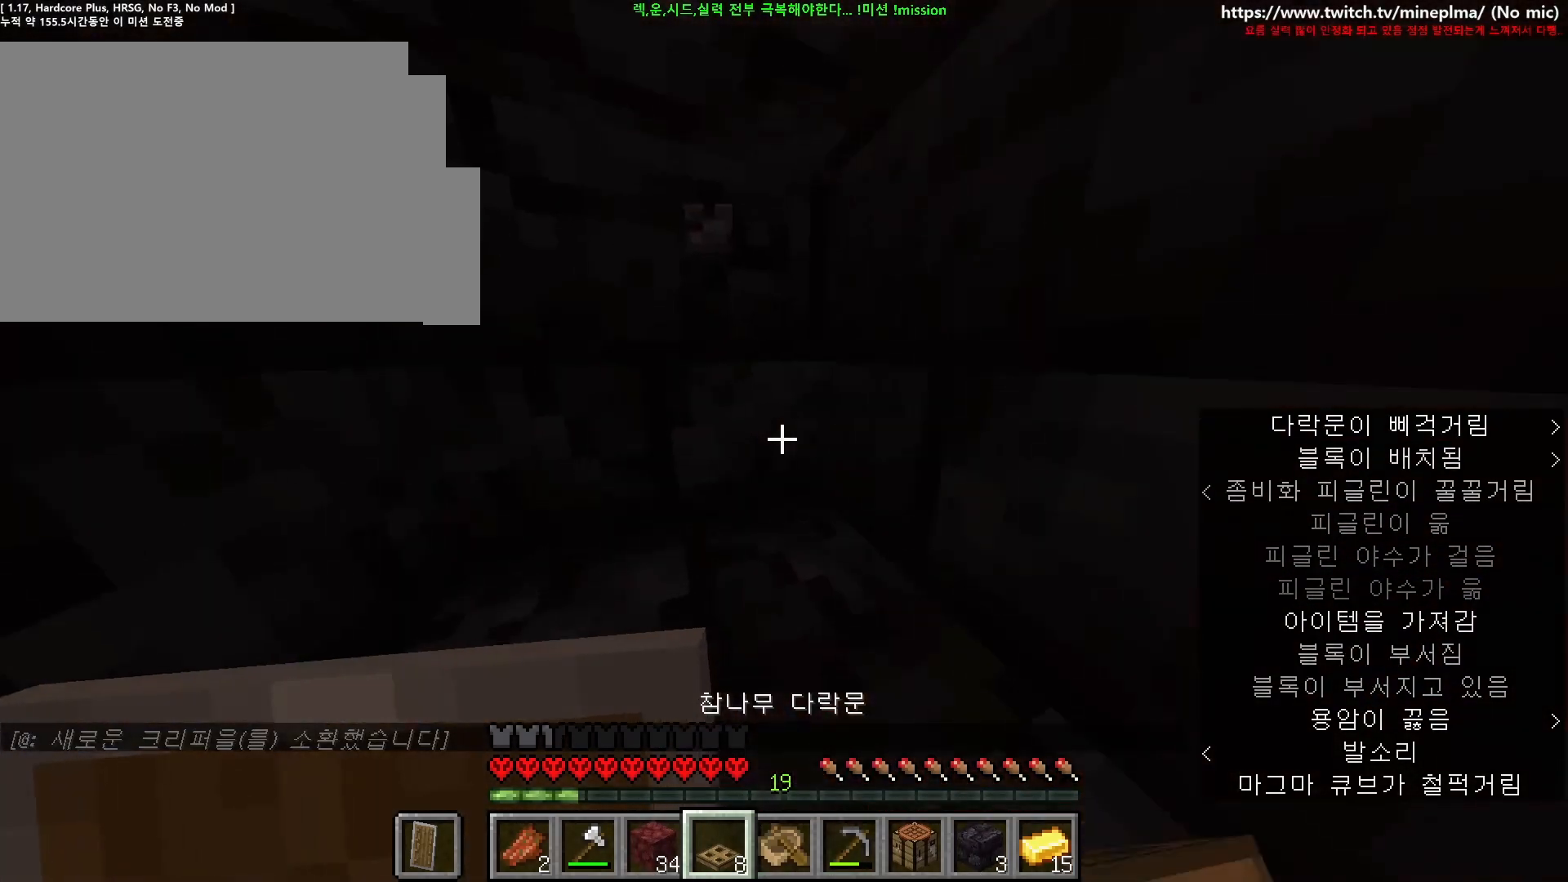
{"keys": [], "mouse": ["left"], "events": [[217, "a", "down"], [283, "w", "up"], [300, "a", "up"], [467, "mouse_left", "down"]]}